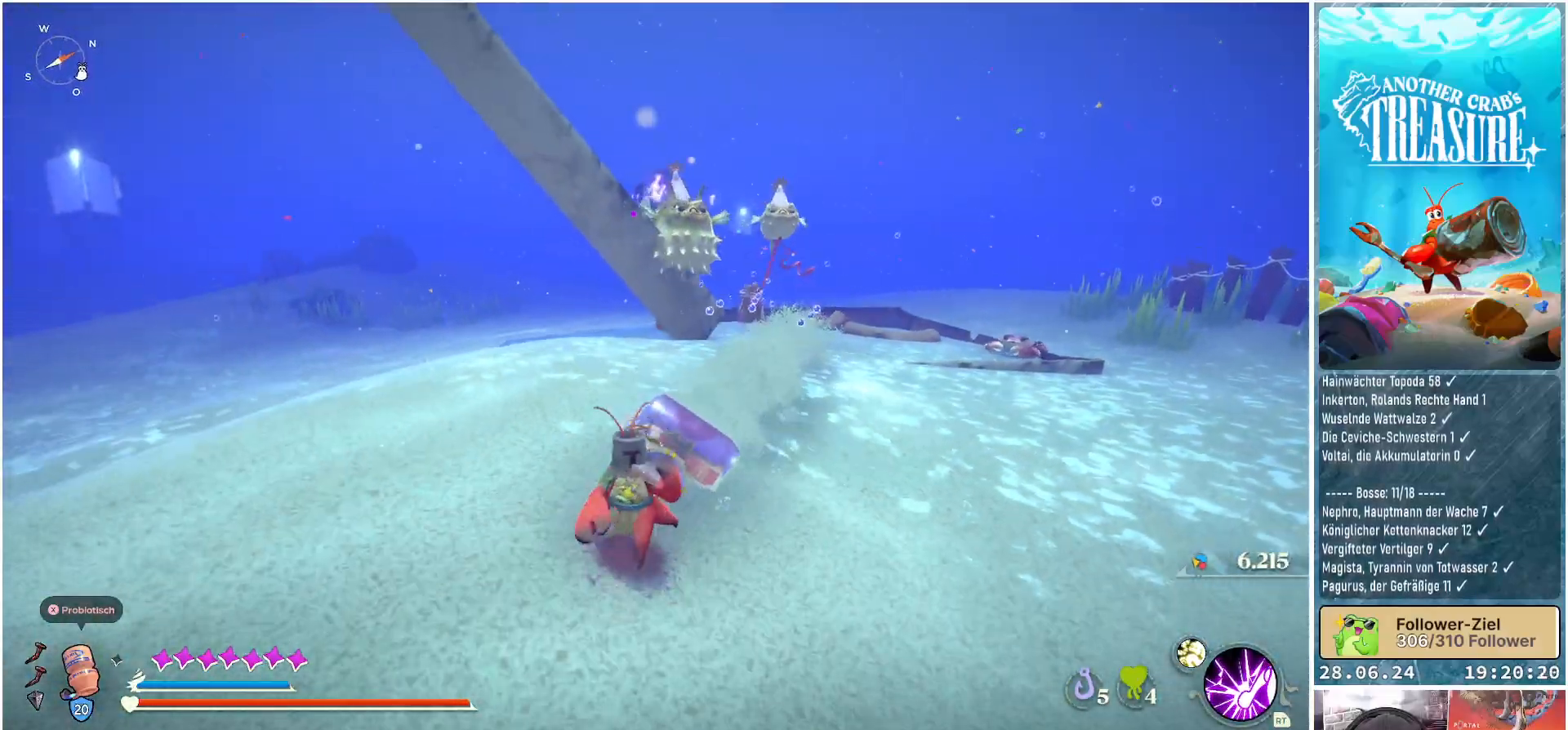
Gameplay with a controller (Xbox layout); each line is a JSON object with the inputs held at the frame after it (dt_ms = milliseconds from this image to that frame). "events" lists button and stick changes between this image and that frame as [ms after this image, input, new state], when the widget could be followed in between. Not read: L3.
{"dt_ms": 500, "buttons": [], "left_stick": "down", "right_stick": "center", "events": []}
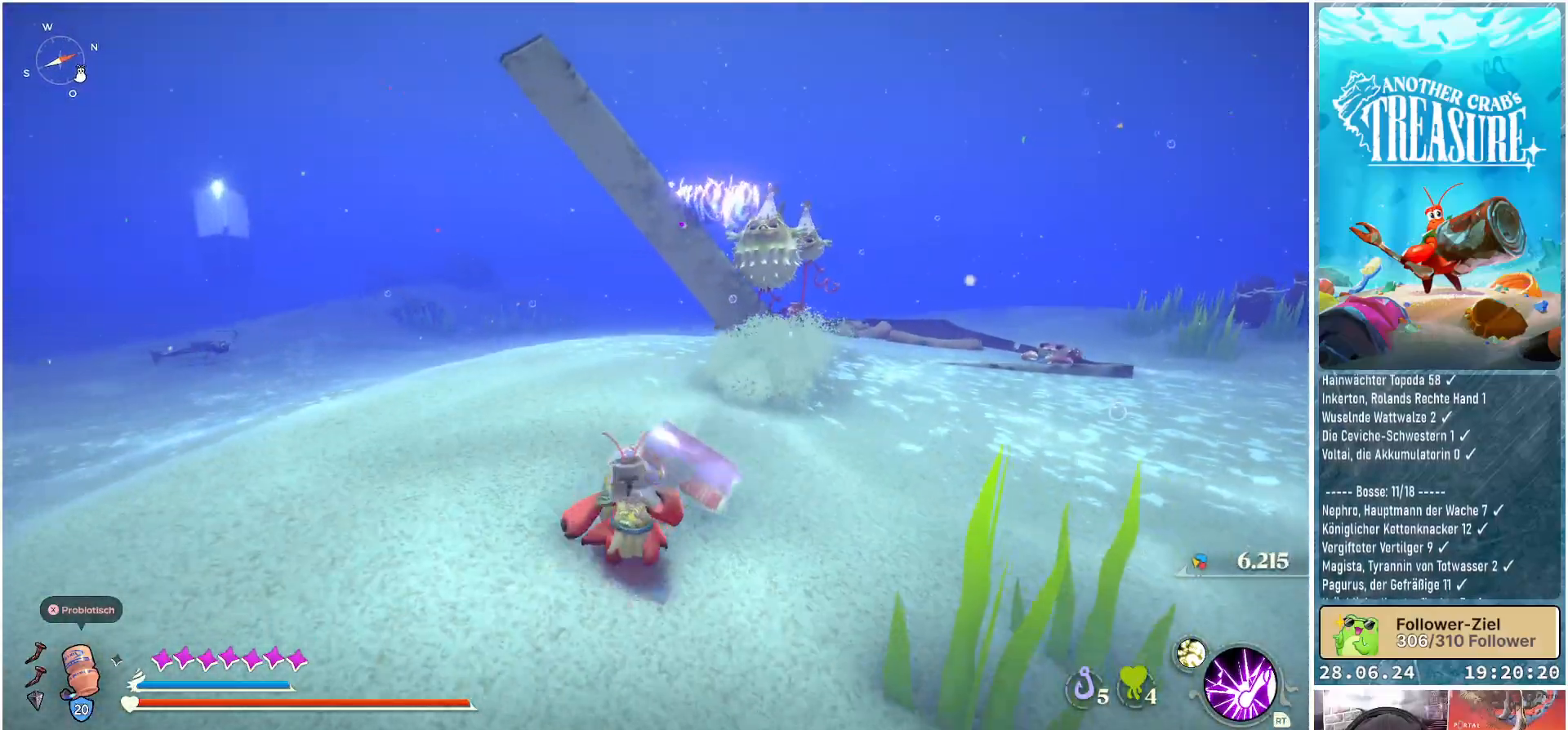
{"dt_ms": 500, "buttons": ["B"], "left_stick": "up", "right_stick": "center", "events": [[67, "left_stick", "right"], [133, "left_stick", "up-right"], [250, "left_stick", "up"], [333, "B", "down"]]}
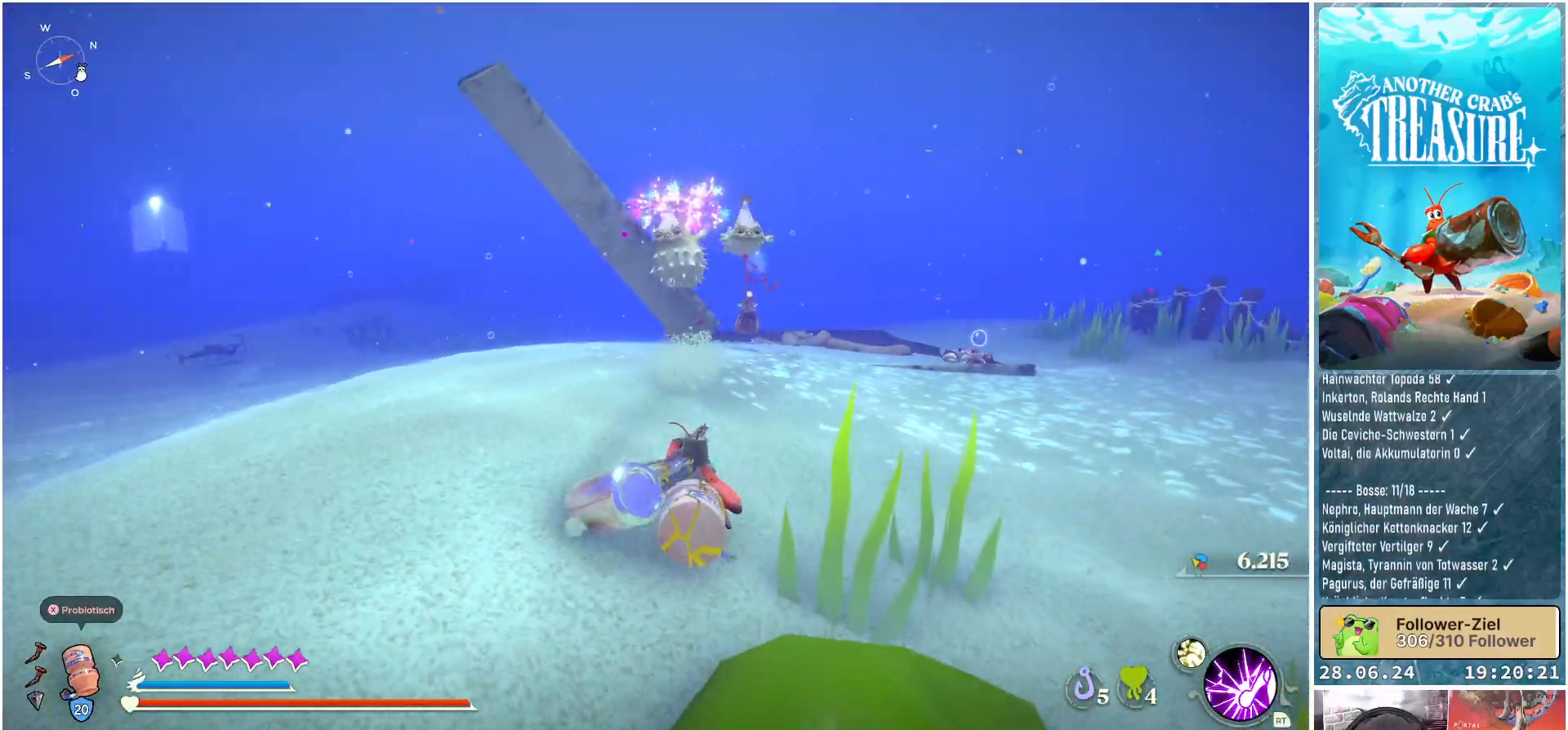
{"dt_ms": 500, "buttons": ["B"], "left_stick": "up", "right_stick": "center", "events": []}
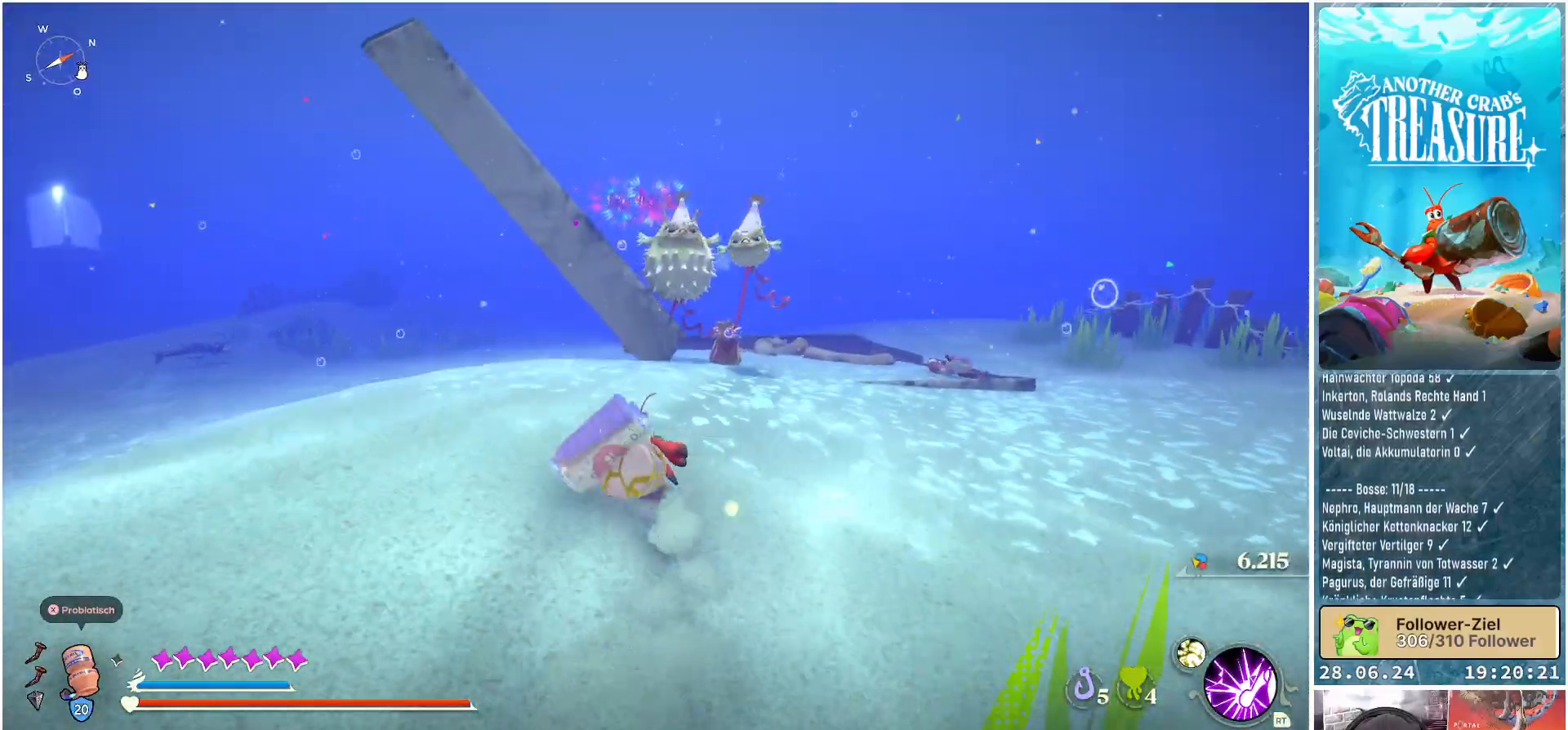
{"dt_ms": 500, "buttons": ["B", "R1"], "left_stick": "up", "right_stick": "center", "events": [[433, "R1", "down"]]}
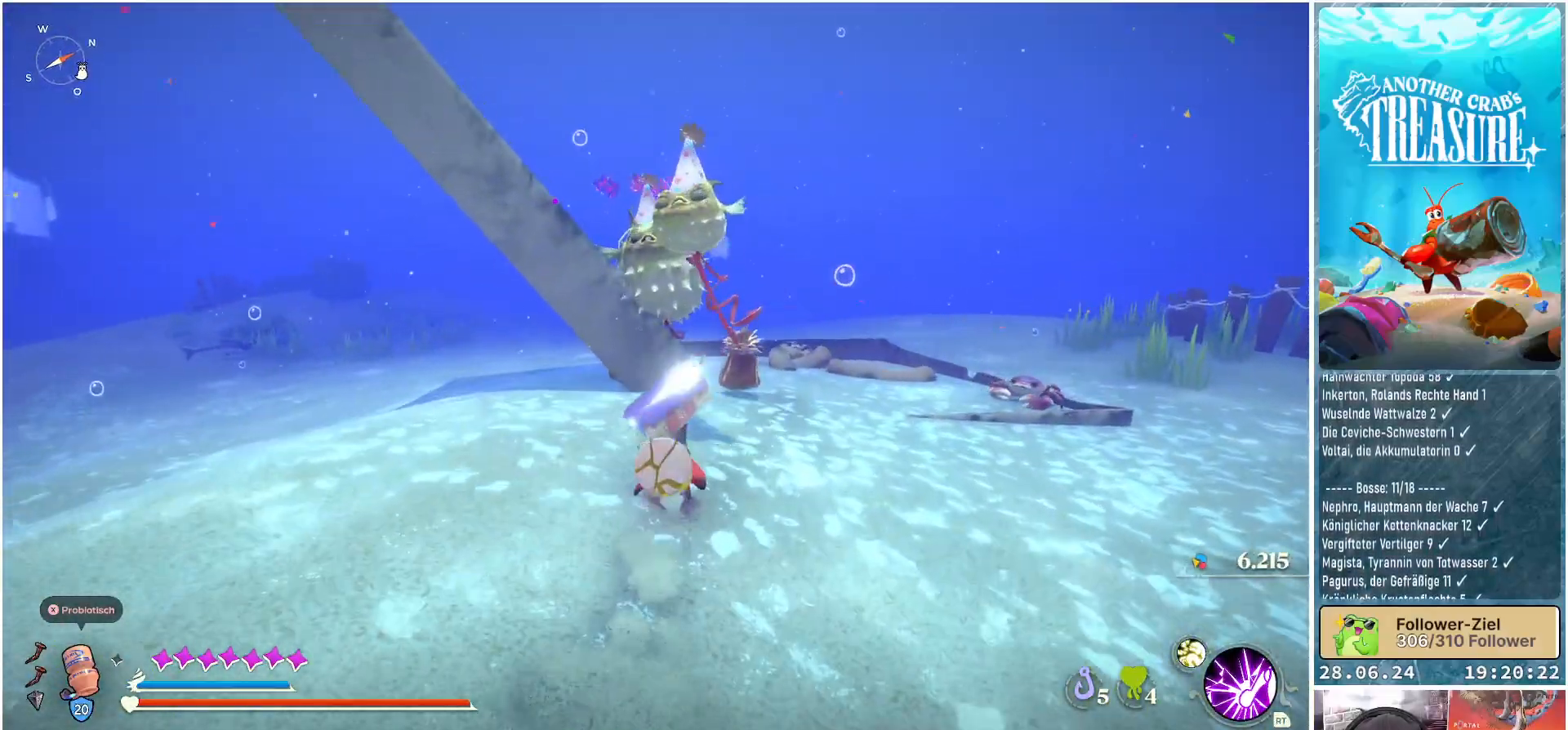
{"dt_ms": 500, "buttons": ["B"], "left_stick": "up", "right_stick": "center", "events": [[100, "R1", "up"]]}
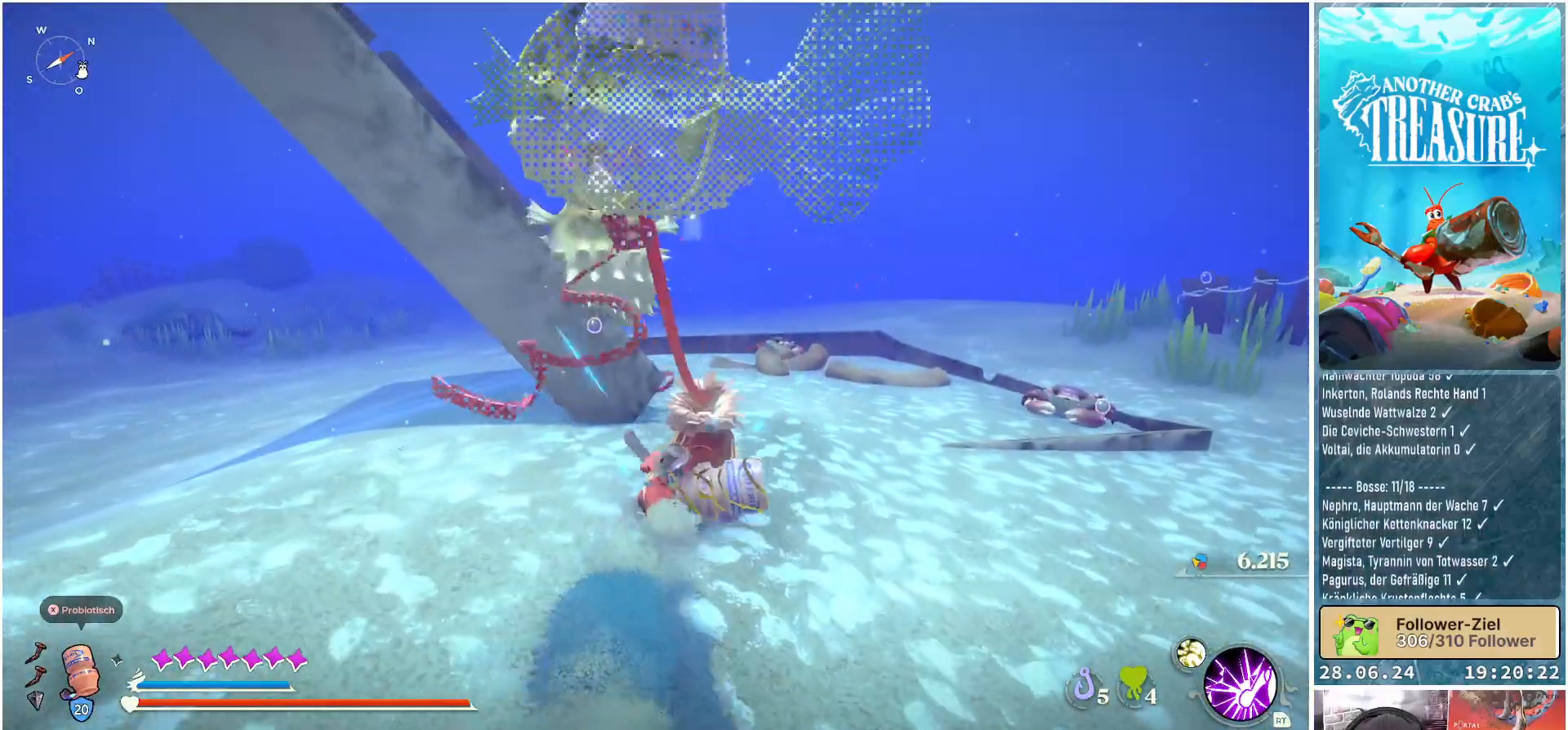
{"dt_ms": 500, "buttons": [], "left_stick": "center", "right_stick": "center", "events": [[133, "left_stick", "center"], [417, "B", "up"]]}
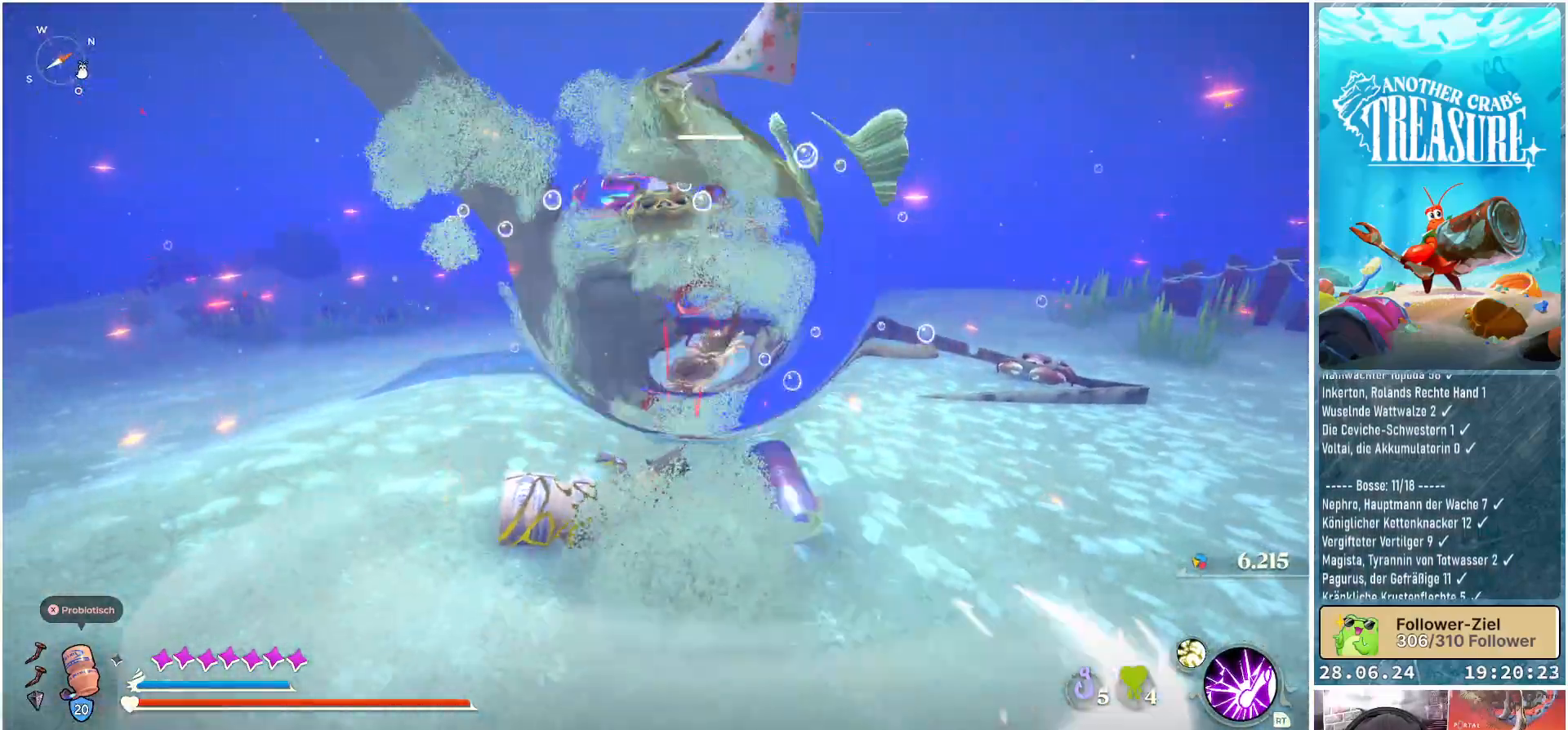
{"dt_ms": 500, "buttons": ["B"], "left_stick": "down", "right_stick": "center", "events": [[100, "left_stick", "down"], [450, "B", "down"]]}
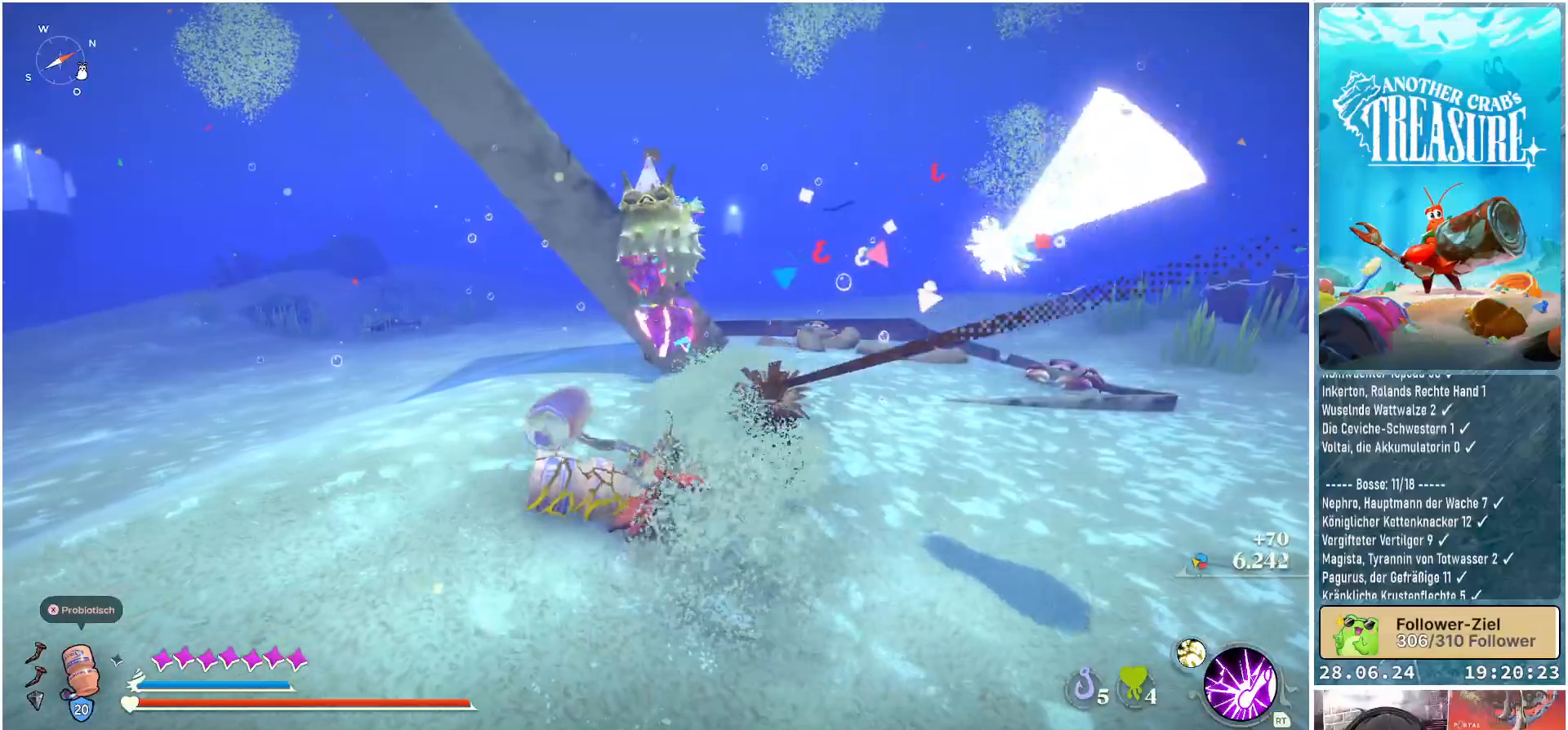
{"dt_ms": 500, "buttons": [], "left_stick": "down", "right_stick": "center", "events": [[67, "B", "up"]]}
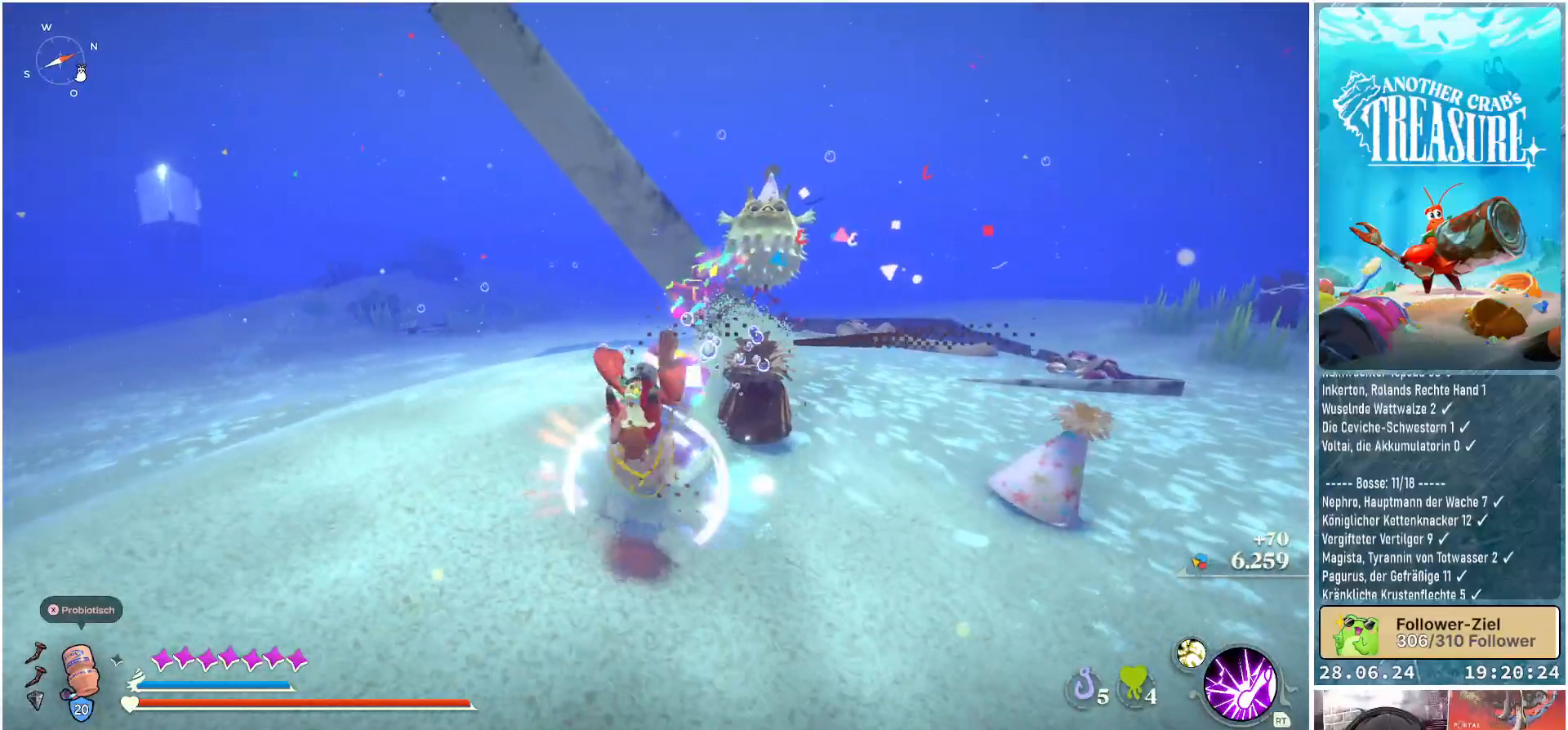
{"dt_ms": 500, "buttons": [], "left_stick": "down", "right_stick": "center", "events": [[217, "right_stick", "right"], [333, "right_stick", "down-right"], [433, "right_stick", "center"]]}
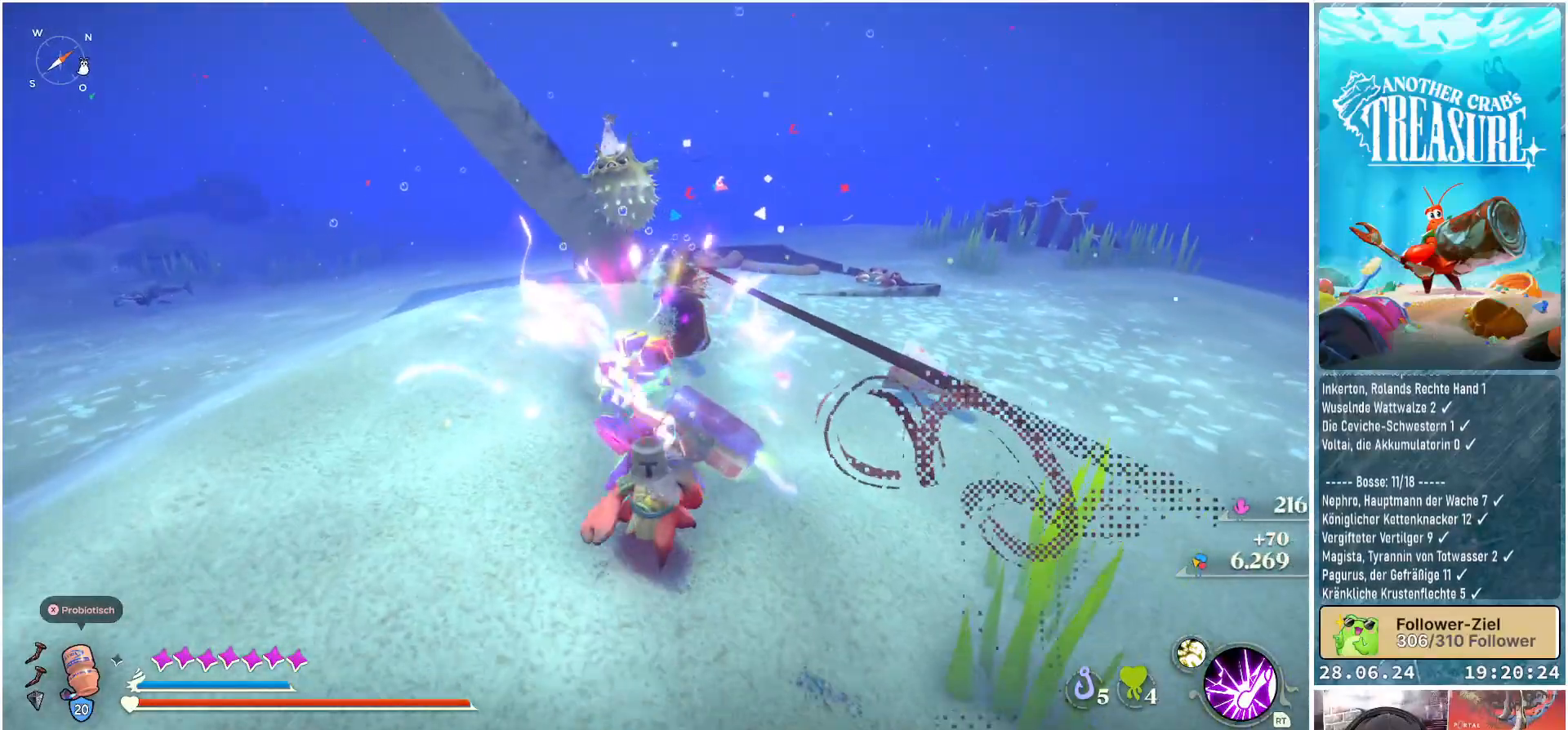
{"dt_ms": 500, "buttons": [], "left_stick": "down", "right_stick": "center", "events": []}
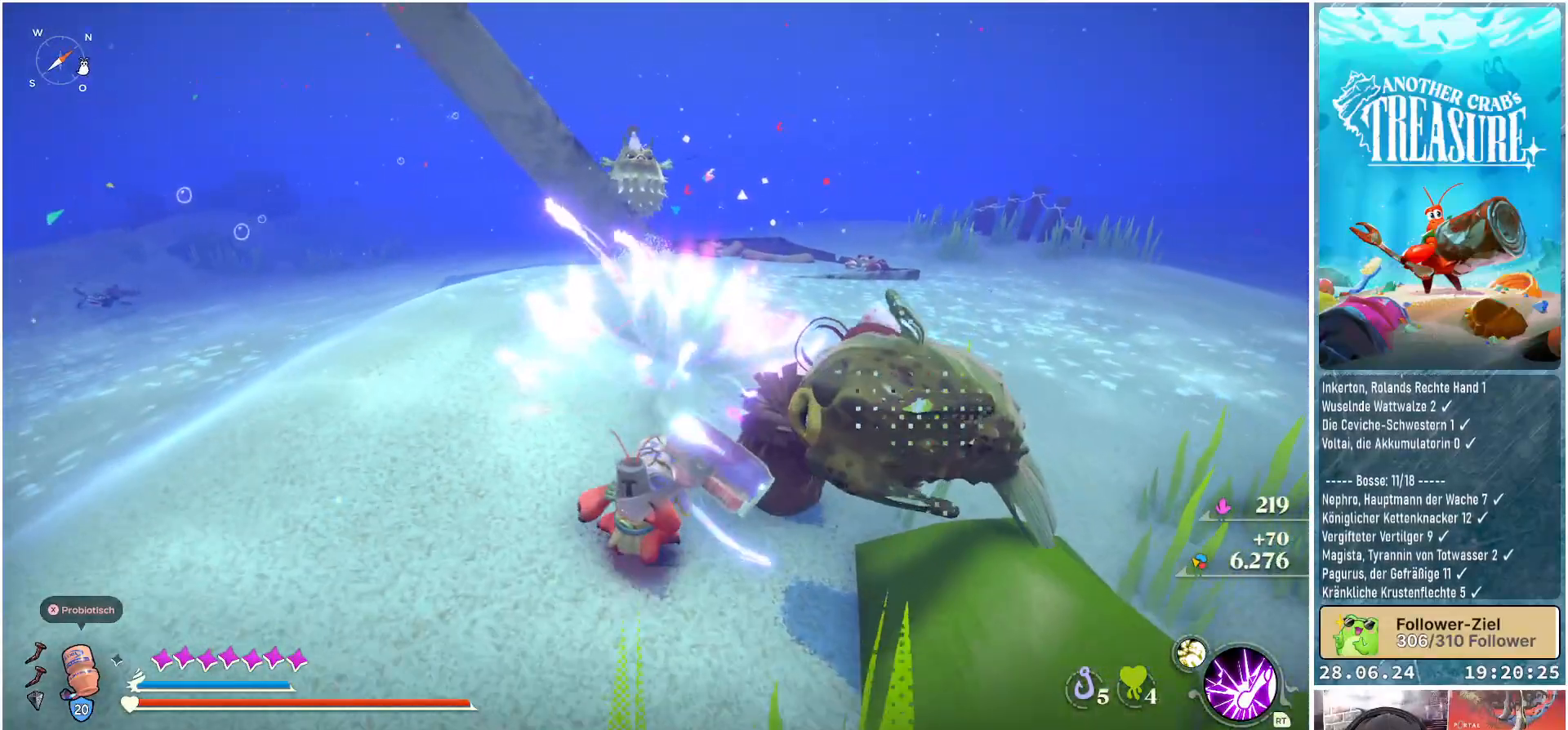
{"dt_ms": 500, "buttons": [], "left_stick": "up-left", "right_stick": "right", "events": [[117, "left_stick", "down-left"], [300, "left_stick", "left"], [383, "right_stick", "right"], [417, "left_stick", "up-left"]]}
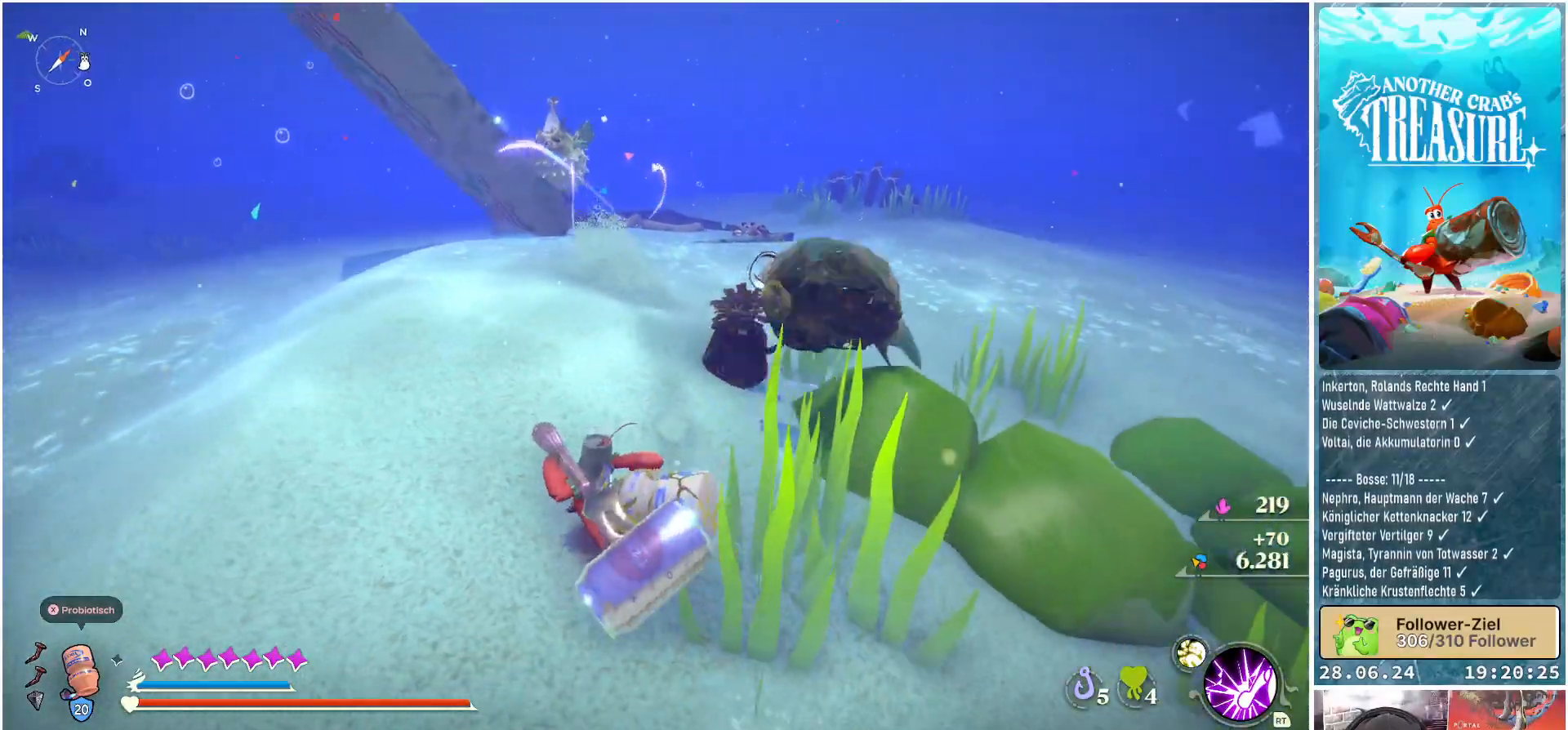
{"dt_ms": 500, "buttons": ["B"], "left_stick": "up", "right_stick": "center", "events": [[17, "right_stick", "center"], [300, "B", "down"], [333, "left_stick", "up"]]}
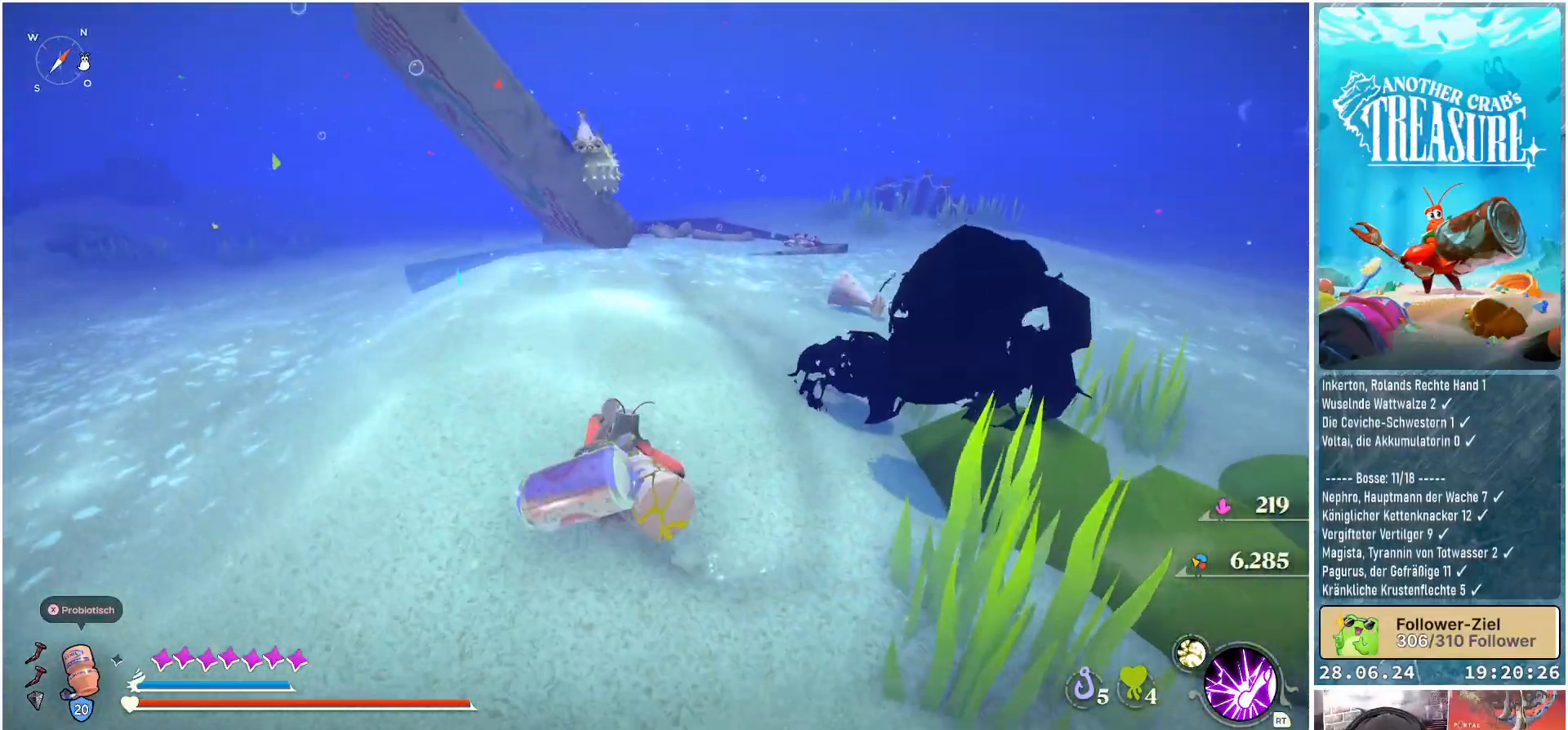
{"dt_ms": 1000, "buttons": ["B"], "left_stick": "up", "right_stick": "center"}
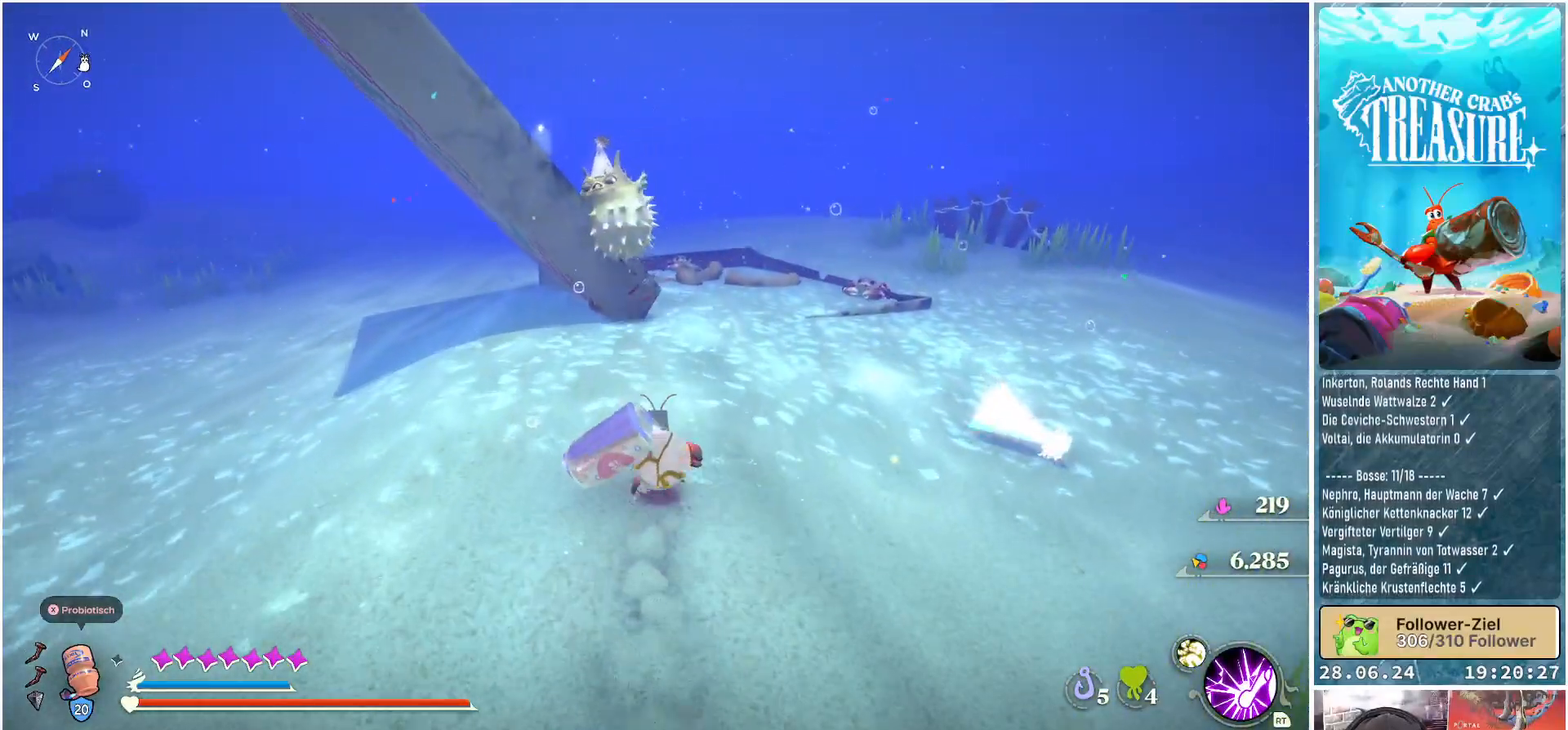
{"dt_ms": 500, "buttons": ["B"], "left_stick": "up", "right_stick": "center", "events": []}
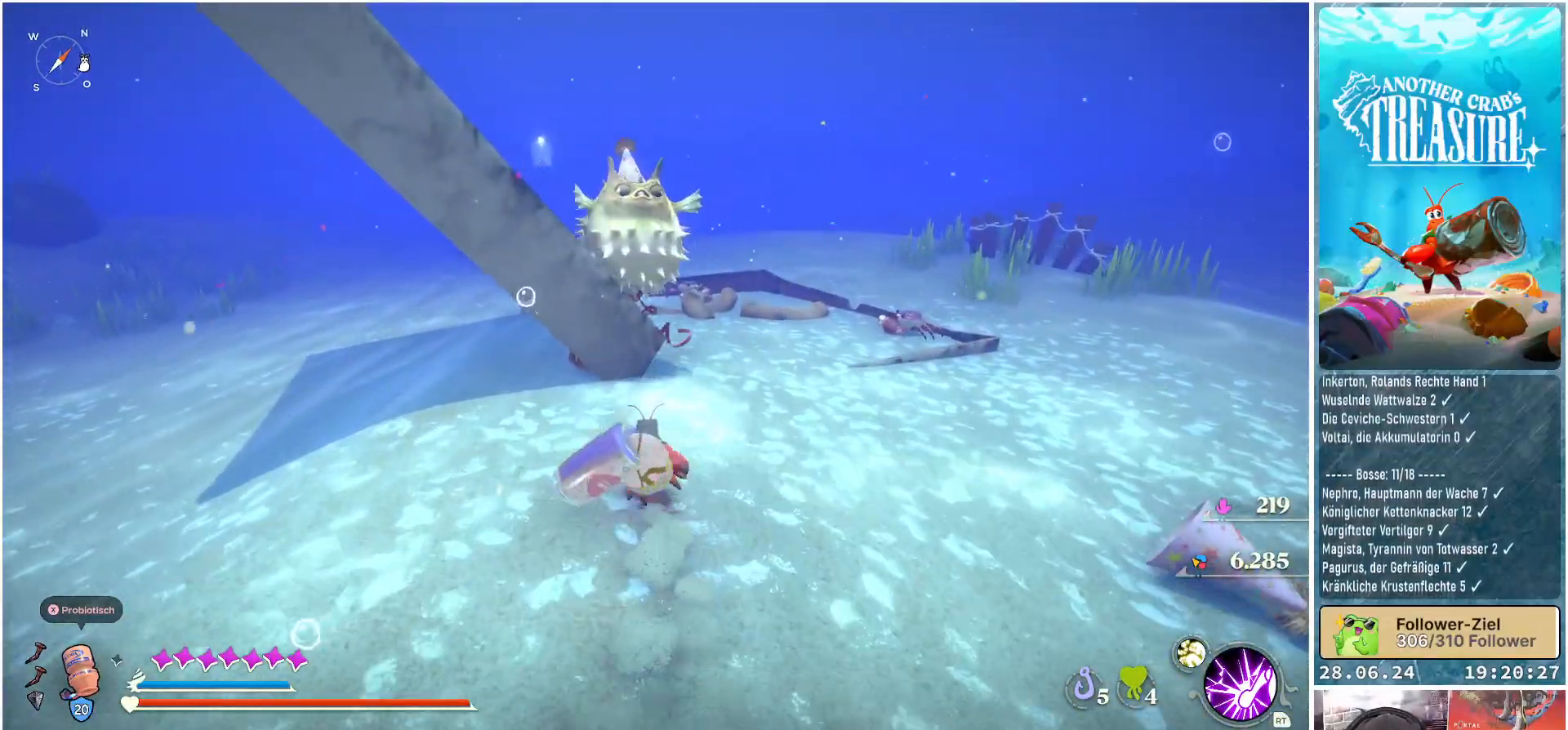
{"dt_ms": 500, "buttons": ["B"], "left_stick": "up", "right_stick": "center", "events": [[217, "R1", "down"], [350, "R1", "up"]]}
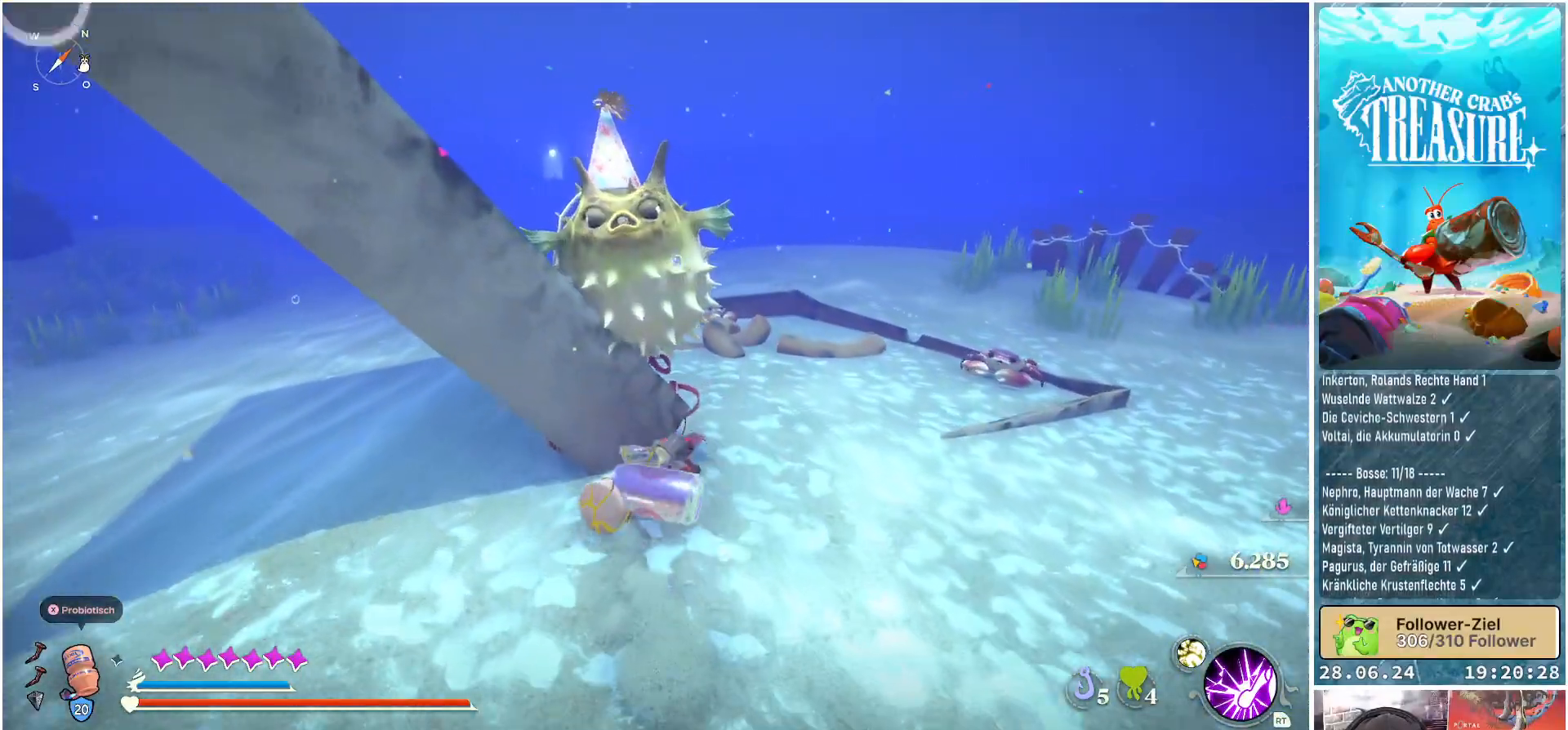
{"dt_ms": 500, "buttons": ["B"], "left_stick": "center", "right_stick": "center", "events": [[250, "left_stick", "center"]]}
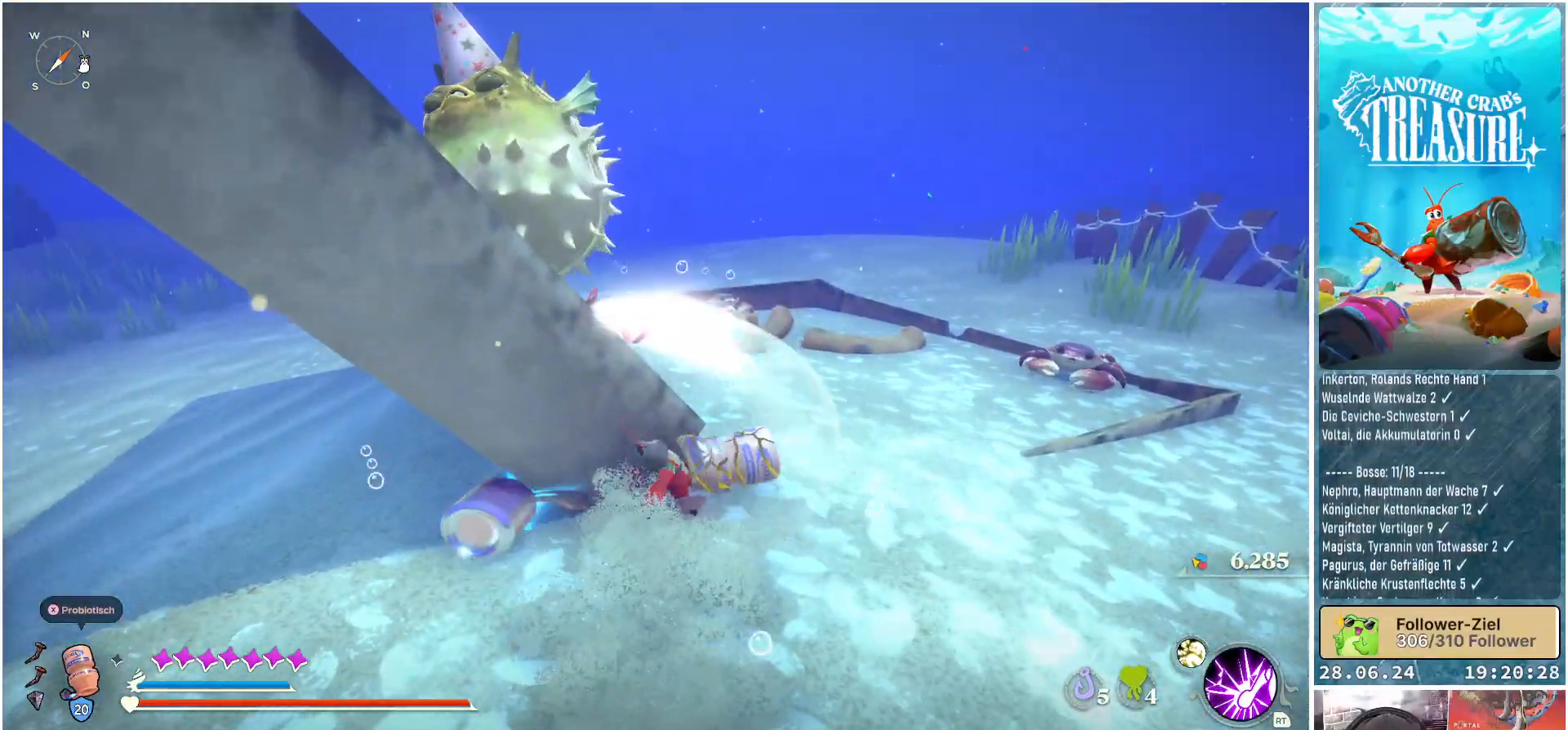
{"dt_ms": 500, "buttons": ["B"], "left_stick": "down", "right_stick": "center", "events": [[233, "B", "up"], [283, "left_stick", "down"], [483, "B", "down"]]}
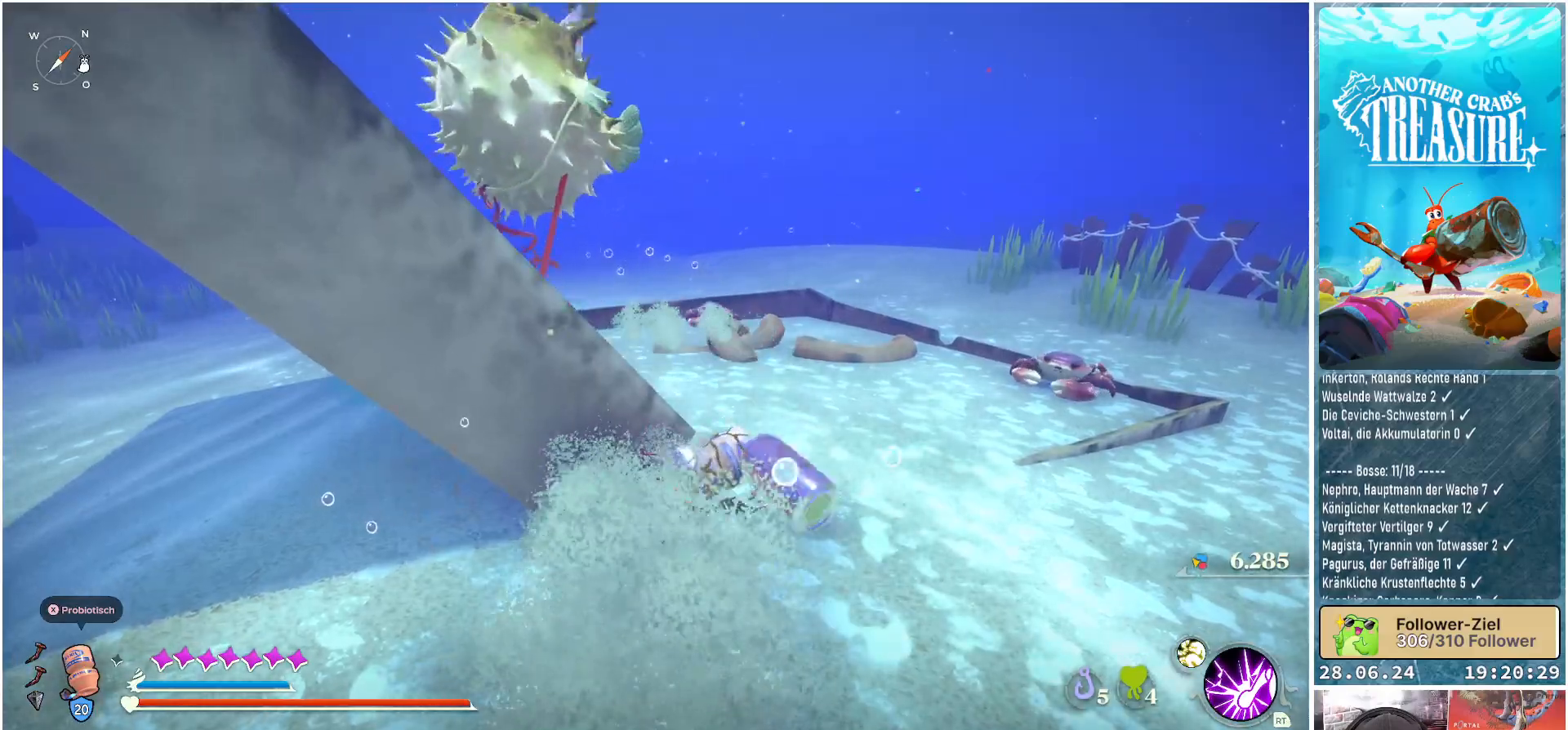
{"dt_ms": 500, "buttons": [], "left_stick": "down", "right_stick": "center", "events": [[83, "B", "up"], [167, "B", "down"], [250, "B", "up"]]}
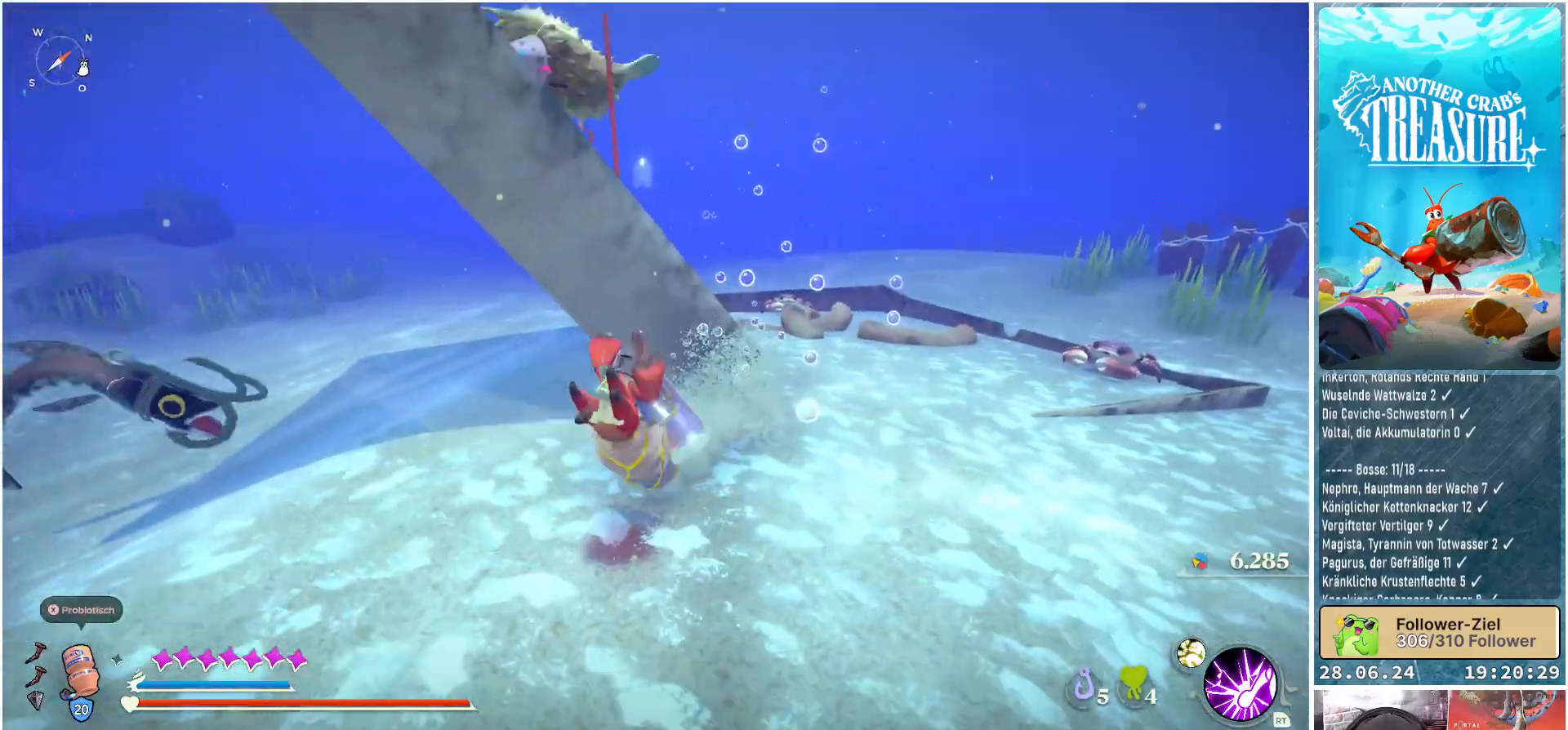
{"dt_ms": 500, "buttons": ["B"], "left_stick": "down", "right_stick": "center", "events": [[400, "B", "down"]]}
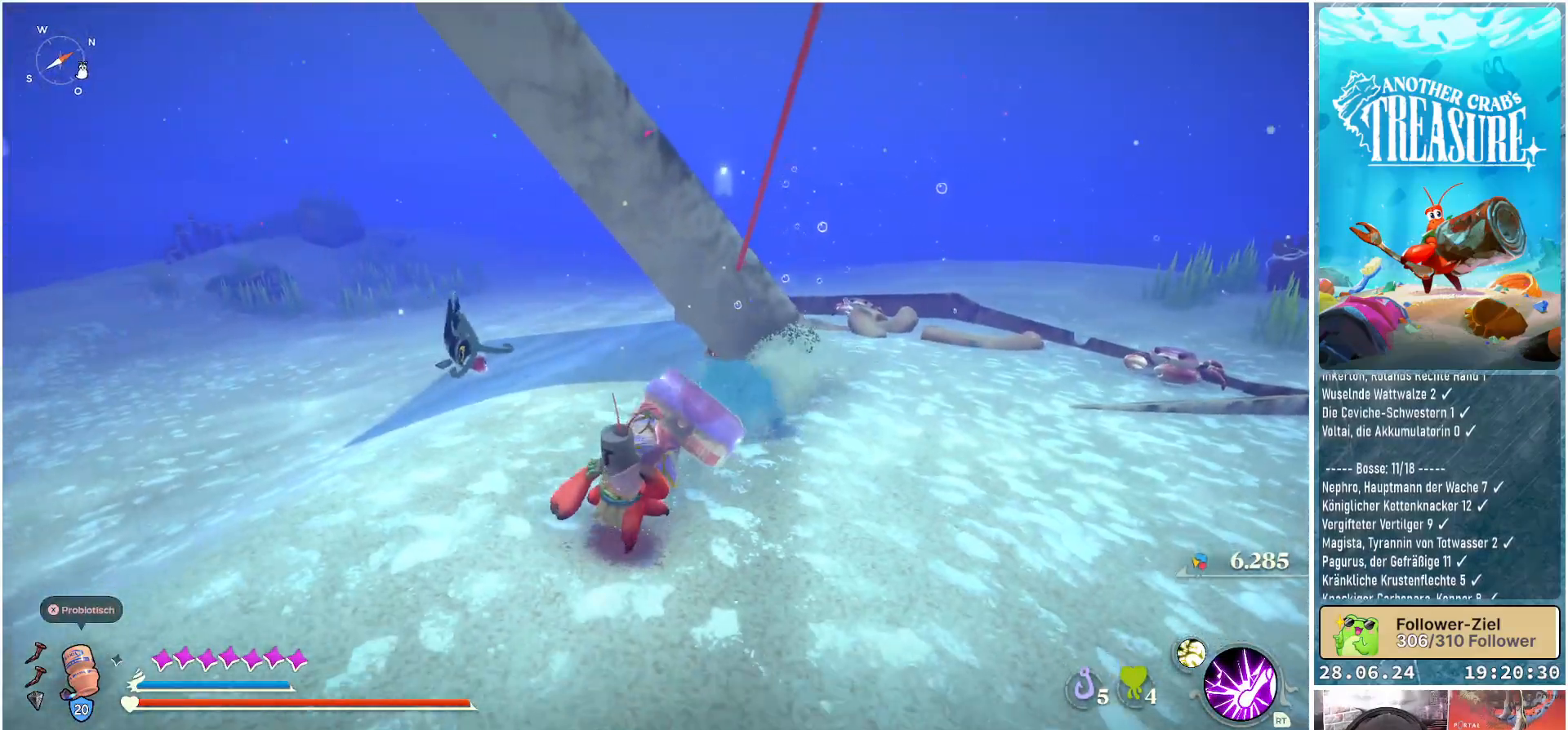
{"dt_ms": 500, "buttons": [], "left_stick": "down", "right_stick": "center", "events": [[17, "B", "up"]]}
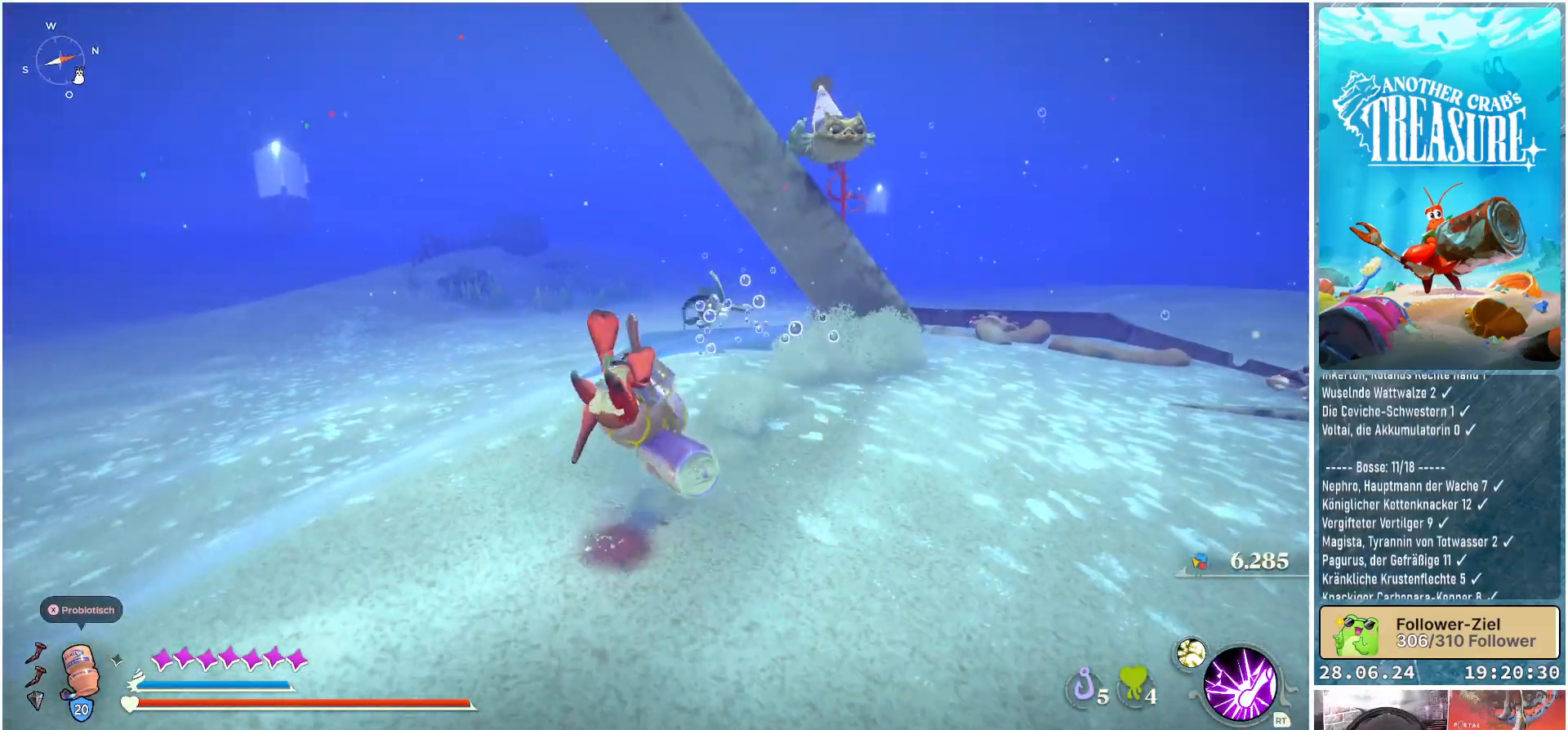
{"dt_ms": 500, "buttons": [], "left_stick": "down", "right_stick": "center", "events": [[350, "B", "down"], [433, "B", "up"]]}
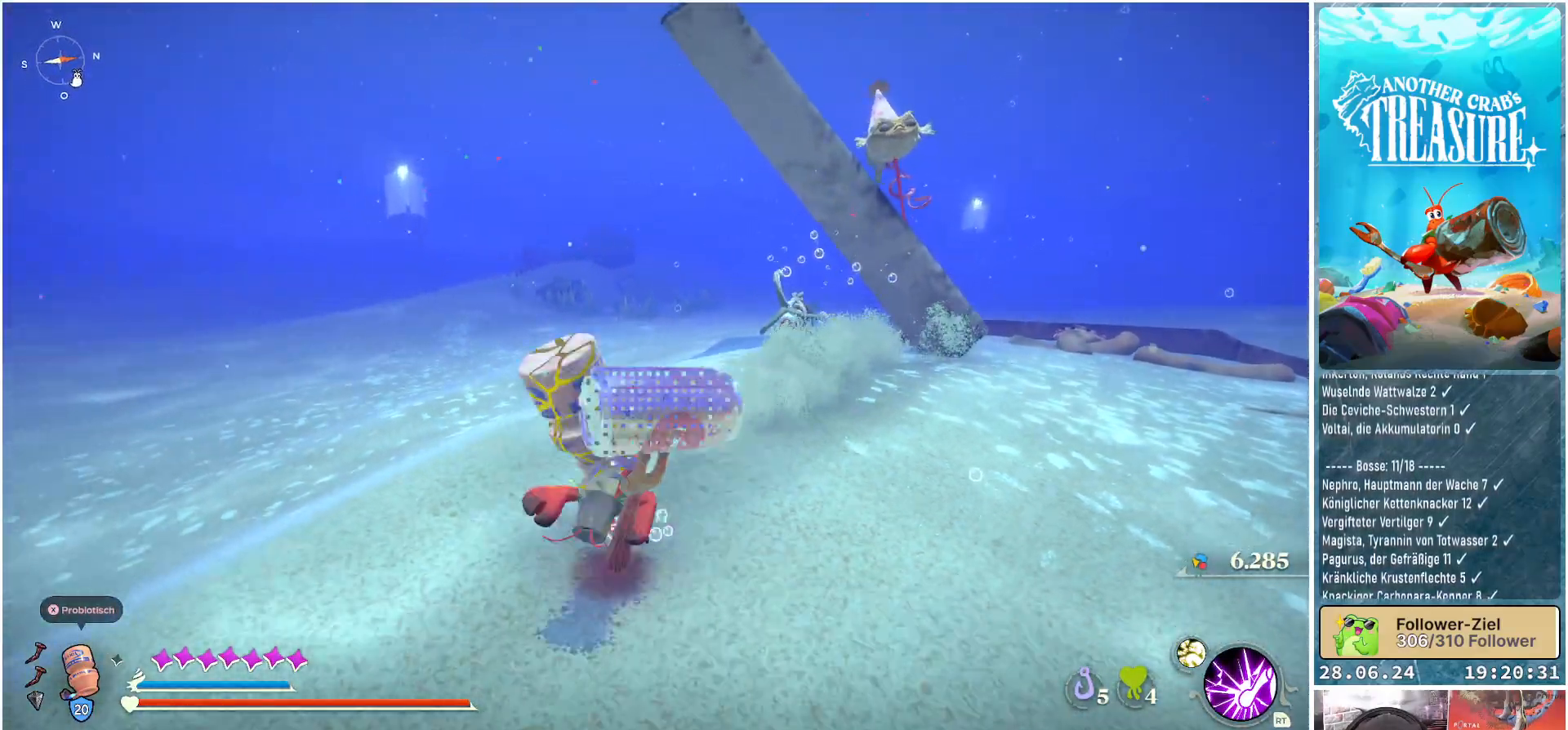
{"dt_ms": 500, "buttons": [], "left_stick": "down", "right_stick": "center", "events": [[267, "right_stick", "right"], [483, "right_stick", "center"]]}
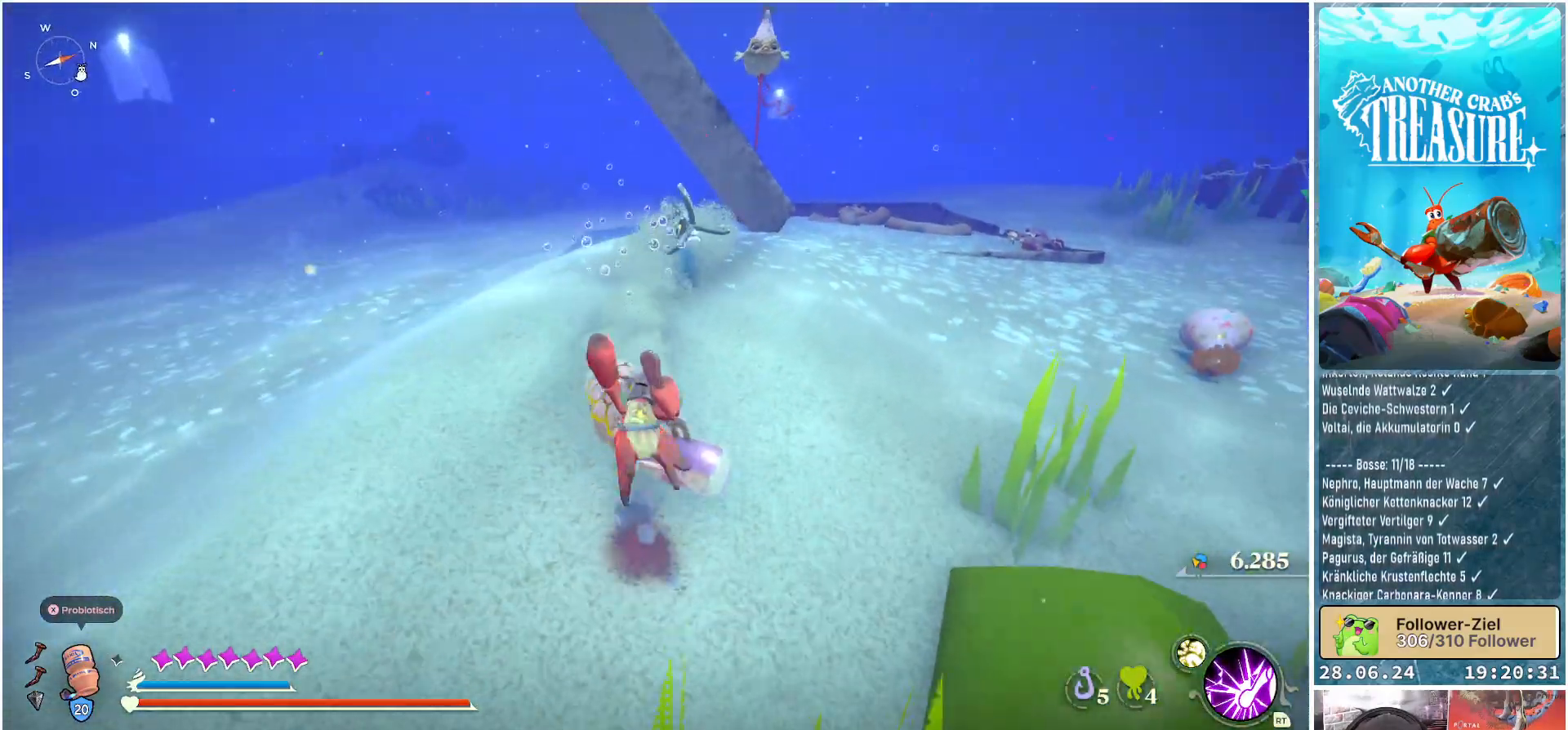
{"dt_ms": 500, "buttons": [], "left_stick": "down", "right_stick": "center", "events": [[333, "B", "down"], [433, "B", "up"]]}
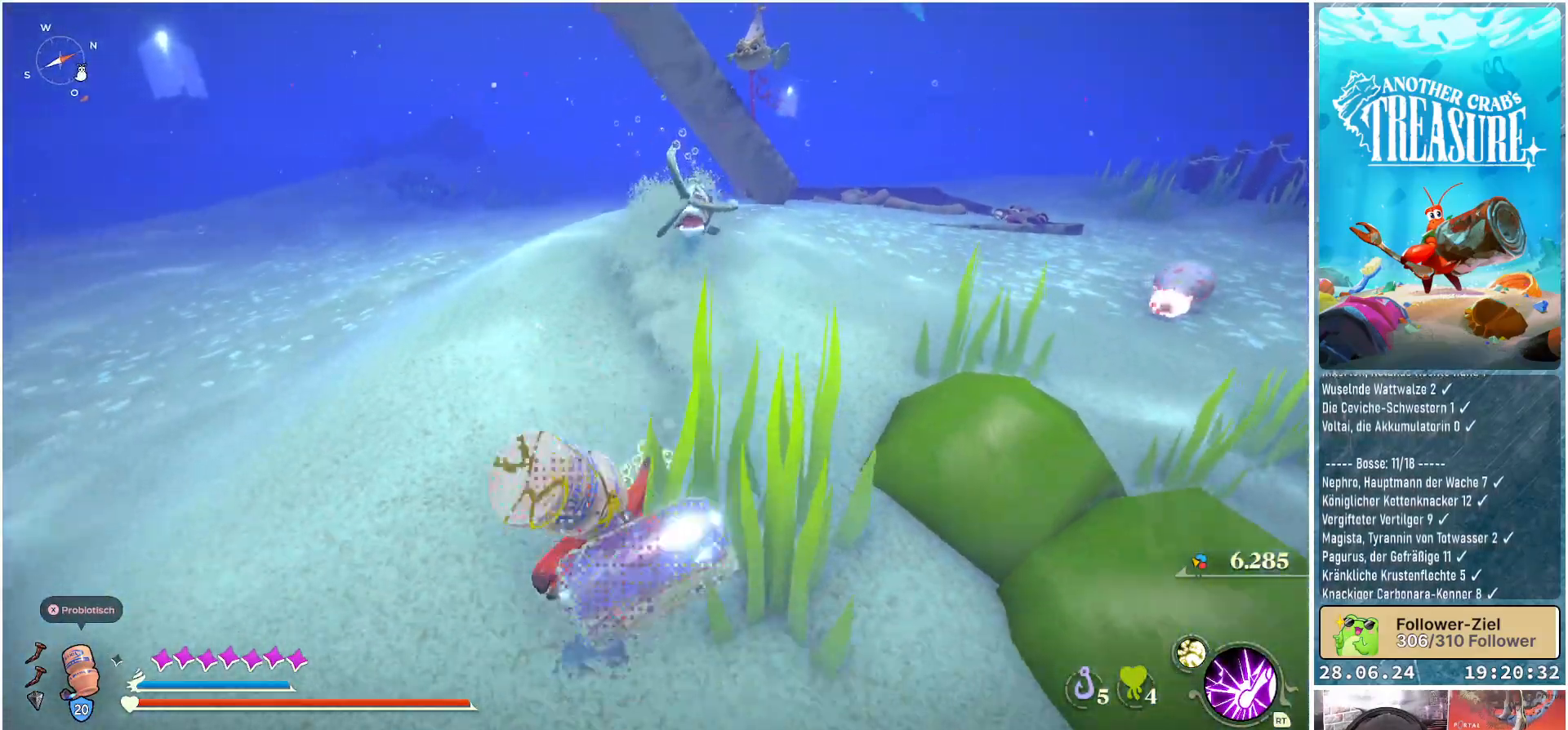
{"dt_ms": 500, "buttons": [], "left_stick": "down", "right_stick": "center", "events": []}
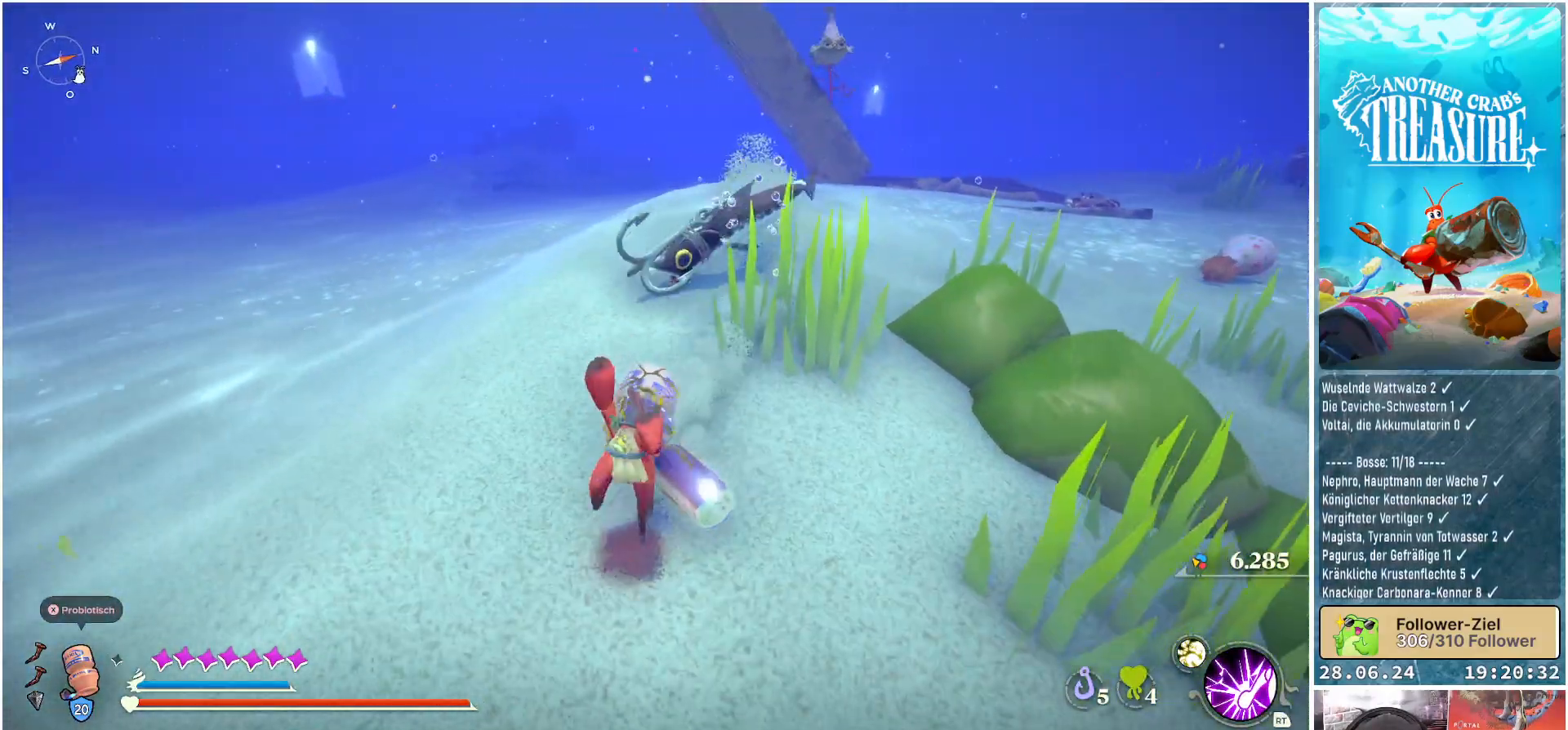
{"dt_ms": 500, "buttons": ["B"], "left_stick": "down", "right_stick": "center", "events": [[133, "B", "down"], [250, "B", "up"], [317, "B", "down"], [433, "B", "up"], [483, "B", "down"]]}
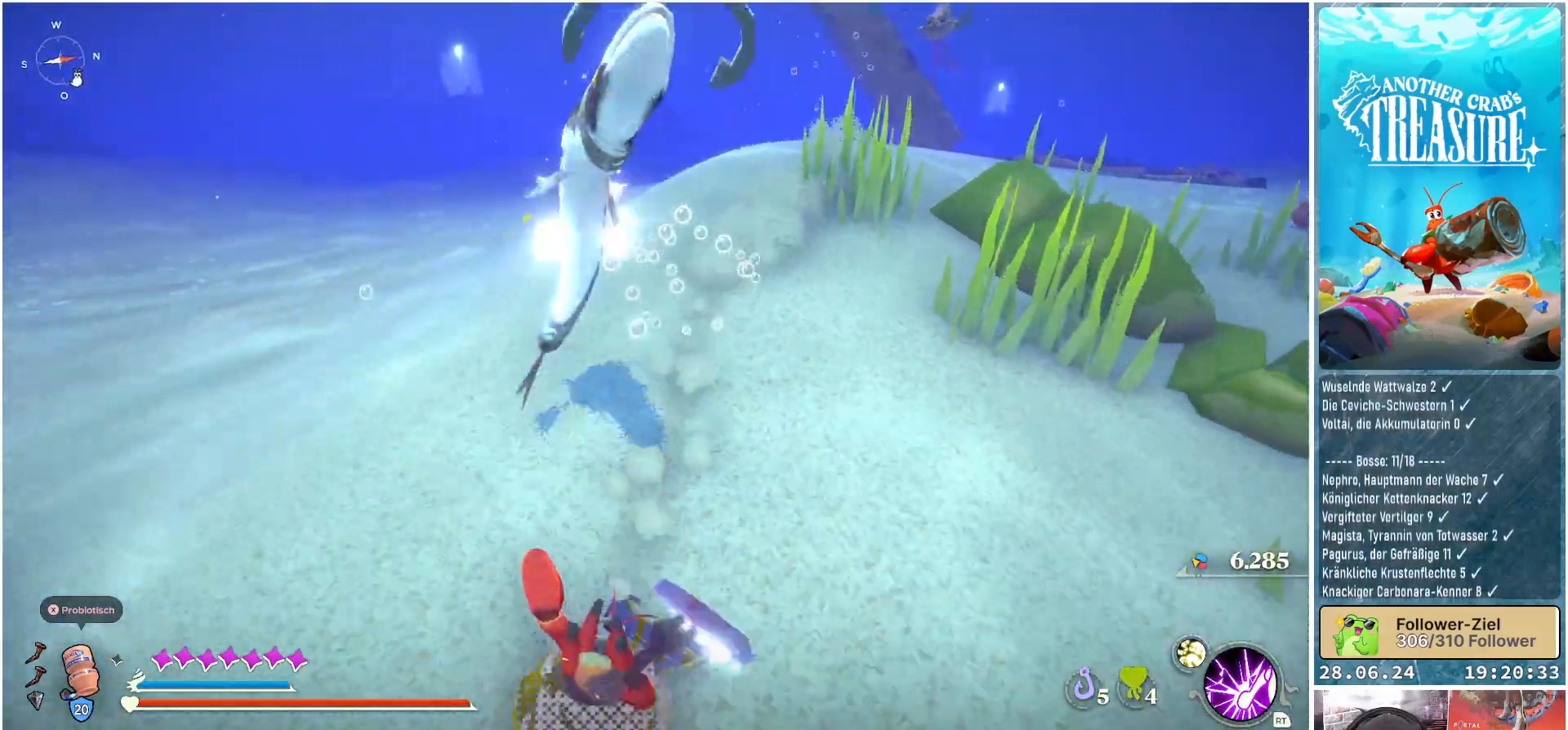
{"dt_ms": 500, "buttons": [], "left_stick": "down-right", "right_stick": "center", "events": [[67, "B", "up"], [433, "left_stick", "down-right"]]}
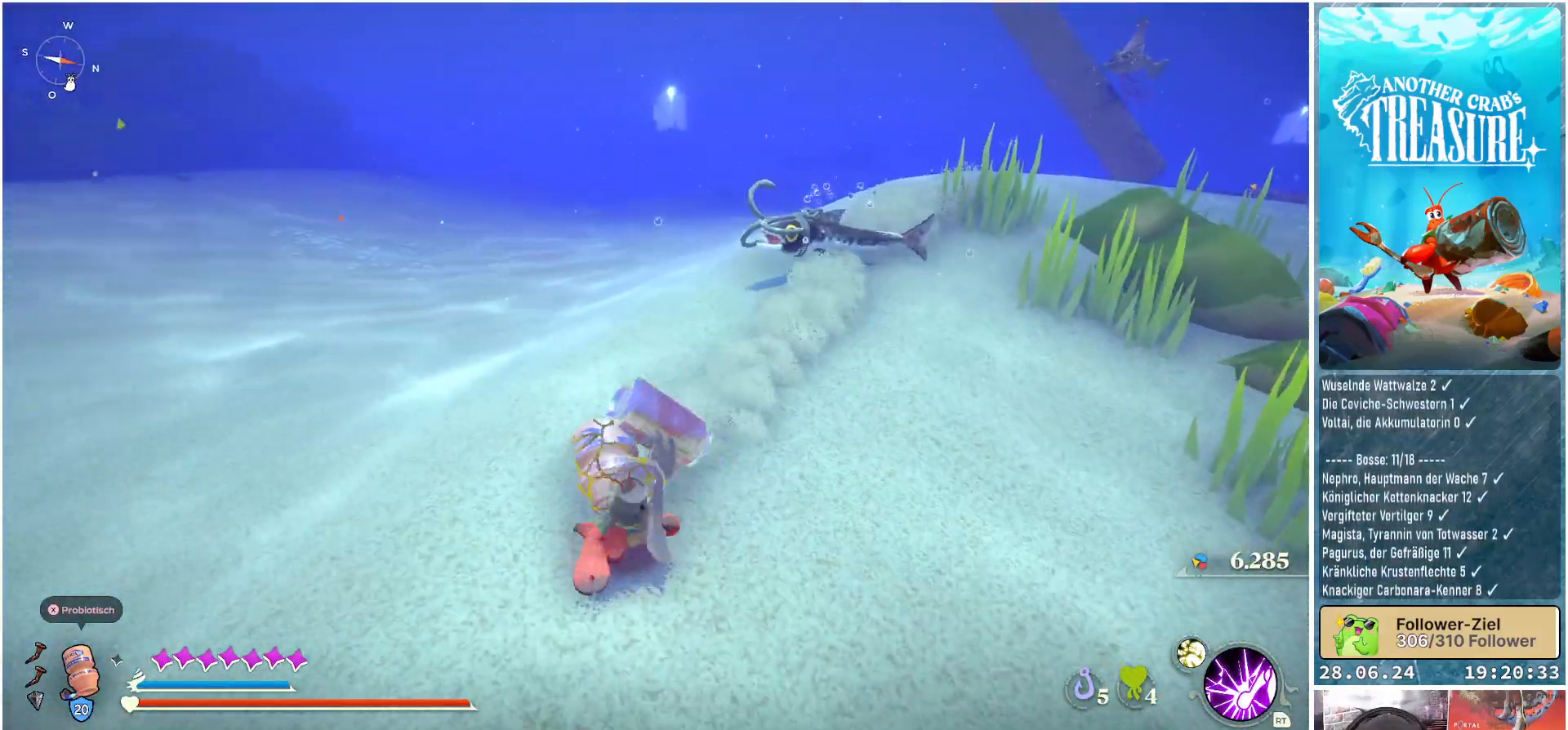
{"dt_ms": 500, "buttons": [], "left_stick": "up", "right_stick": "center", "events": [[50, "left_stick", "up-right"], [283, "R1", "down"], [283, "left_stick", "up"], [433, "R1", "up"]]}
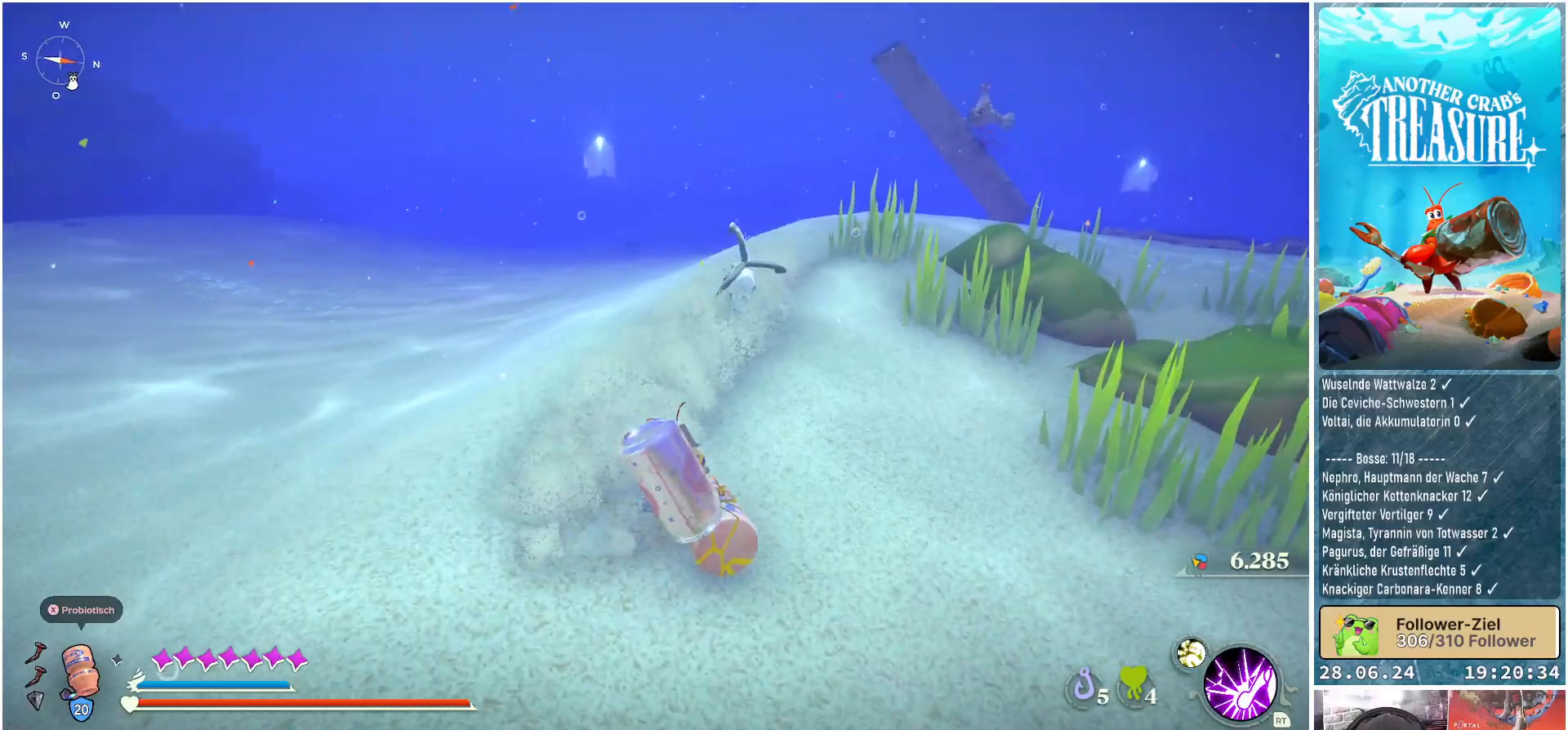
{"dt_ms": 500, "buttons": [], "left_stick": "up-left", "right_stick": "down-left", "events": [[333, "left_stick", "up-left"], [483, "right_stick", "down-left"]]}
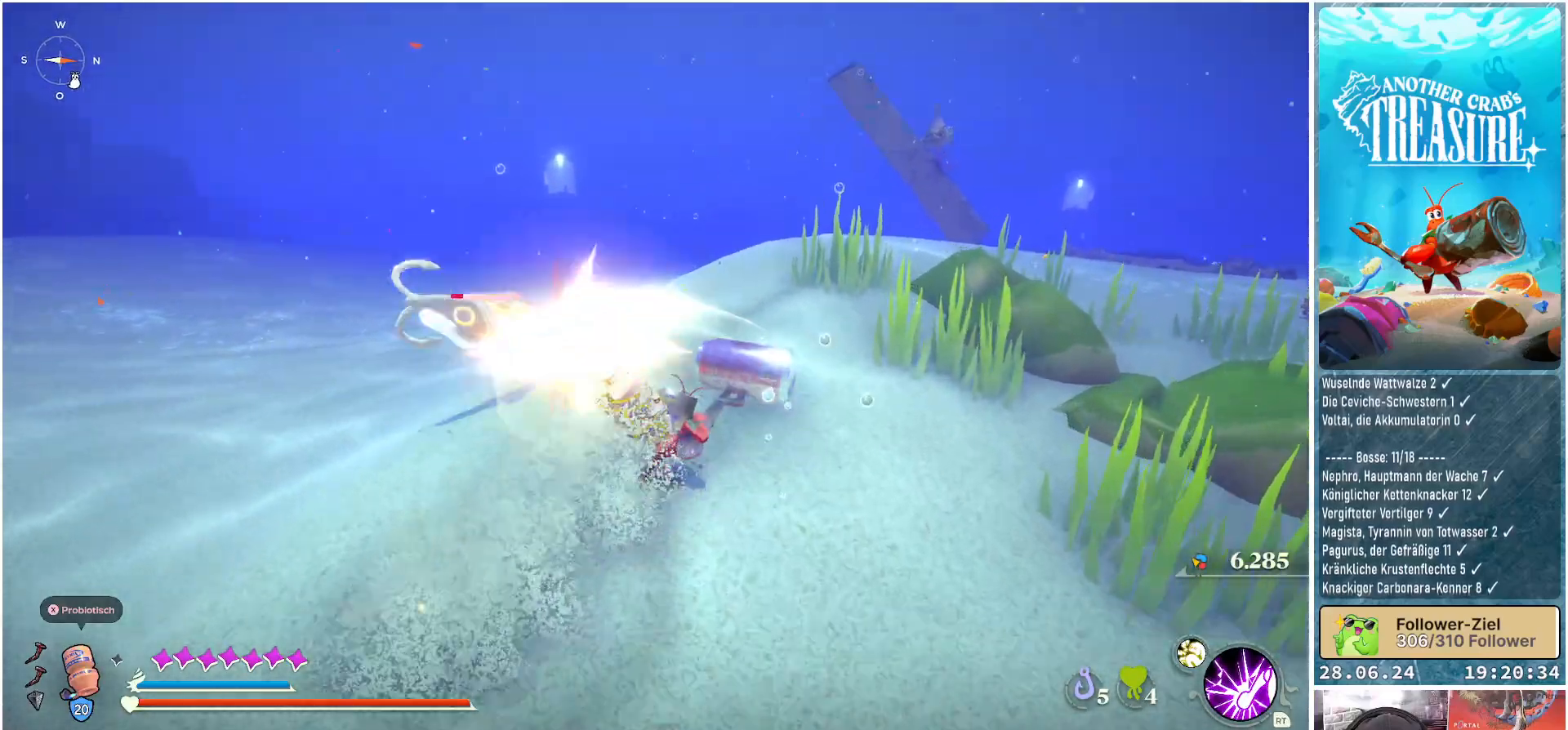
{"dt_ms": 500, "buttons": [], "left_stick": "up", "right_stick": "center", "events": [[283, "left_stick", "up"], [283, "right_stick", "center"]]}
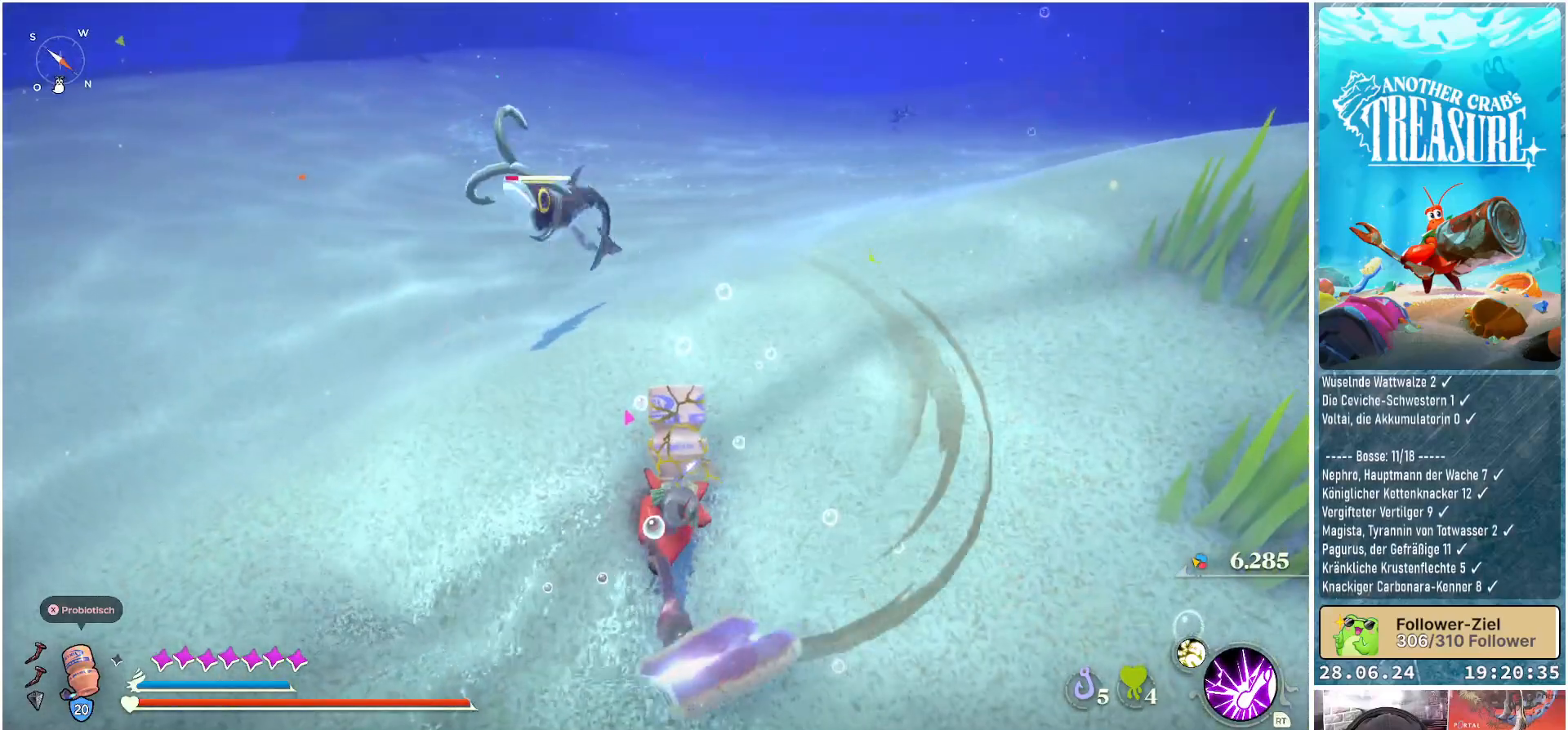
{"dt_ms": 500, "buttons": [], "left_stick": "up-left", "right_stick": "center", "events": [[350, "R1", "down"], [350, "left_stick", "up-left"], [500, "R1", "up"]]}